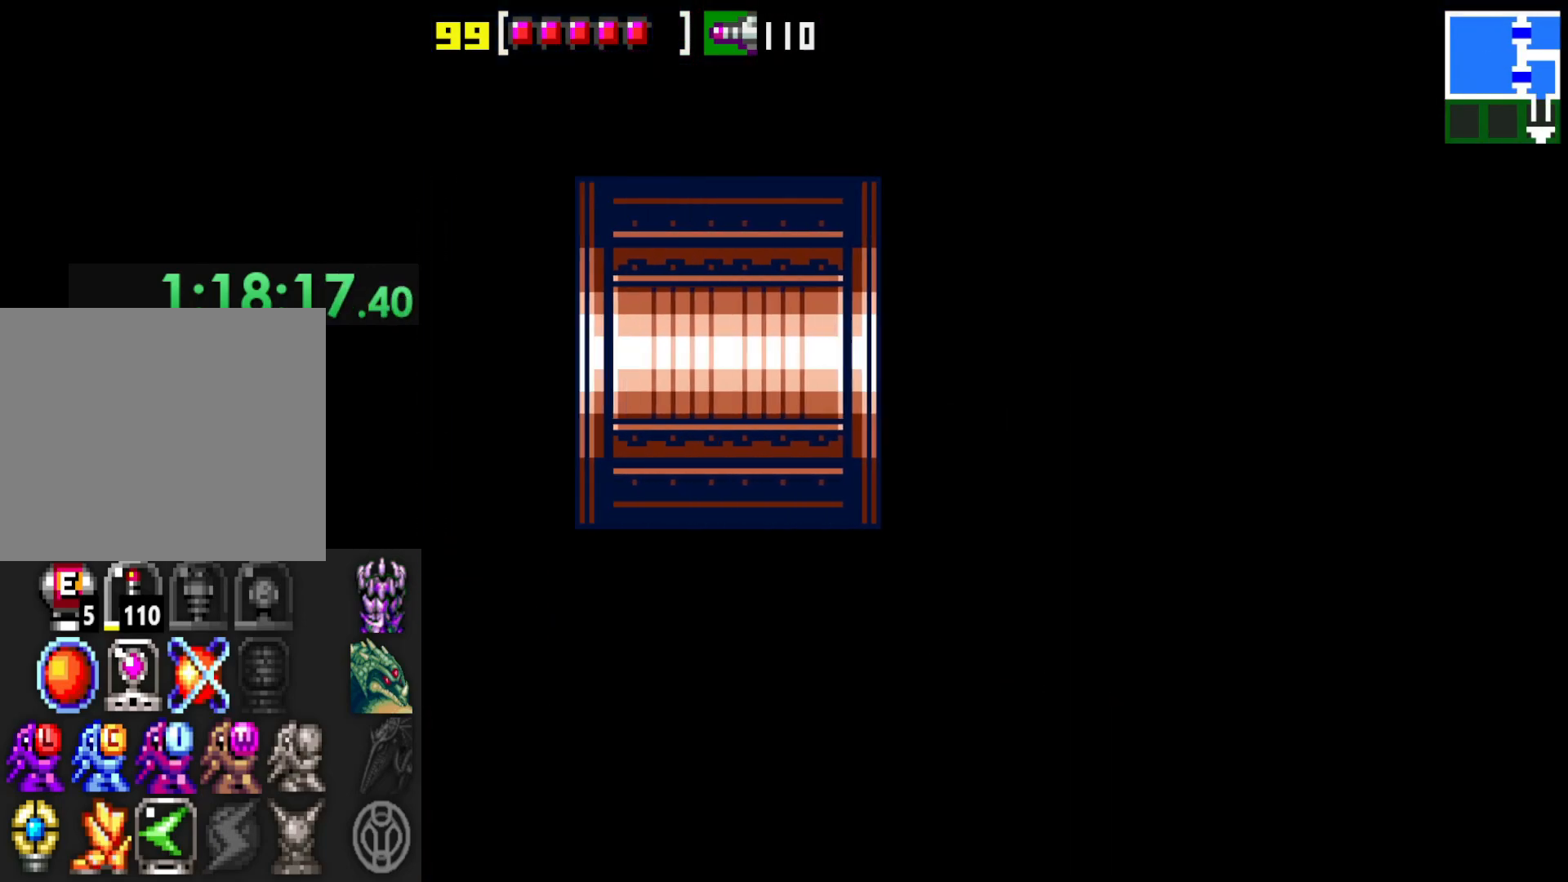
Gameplay with a controller (Xbox layout); each line is a JSON object with the inputs held at the frame after it. "events" lists button and stick changes between this image and that frame as [ms after this image, input, new state], when the widget could be followed in between. Not read: L3 R3.
{"buttons": [], "left_stick": "left", "right_stick": "center", "events": []}
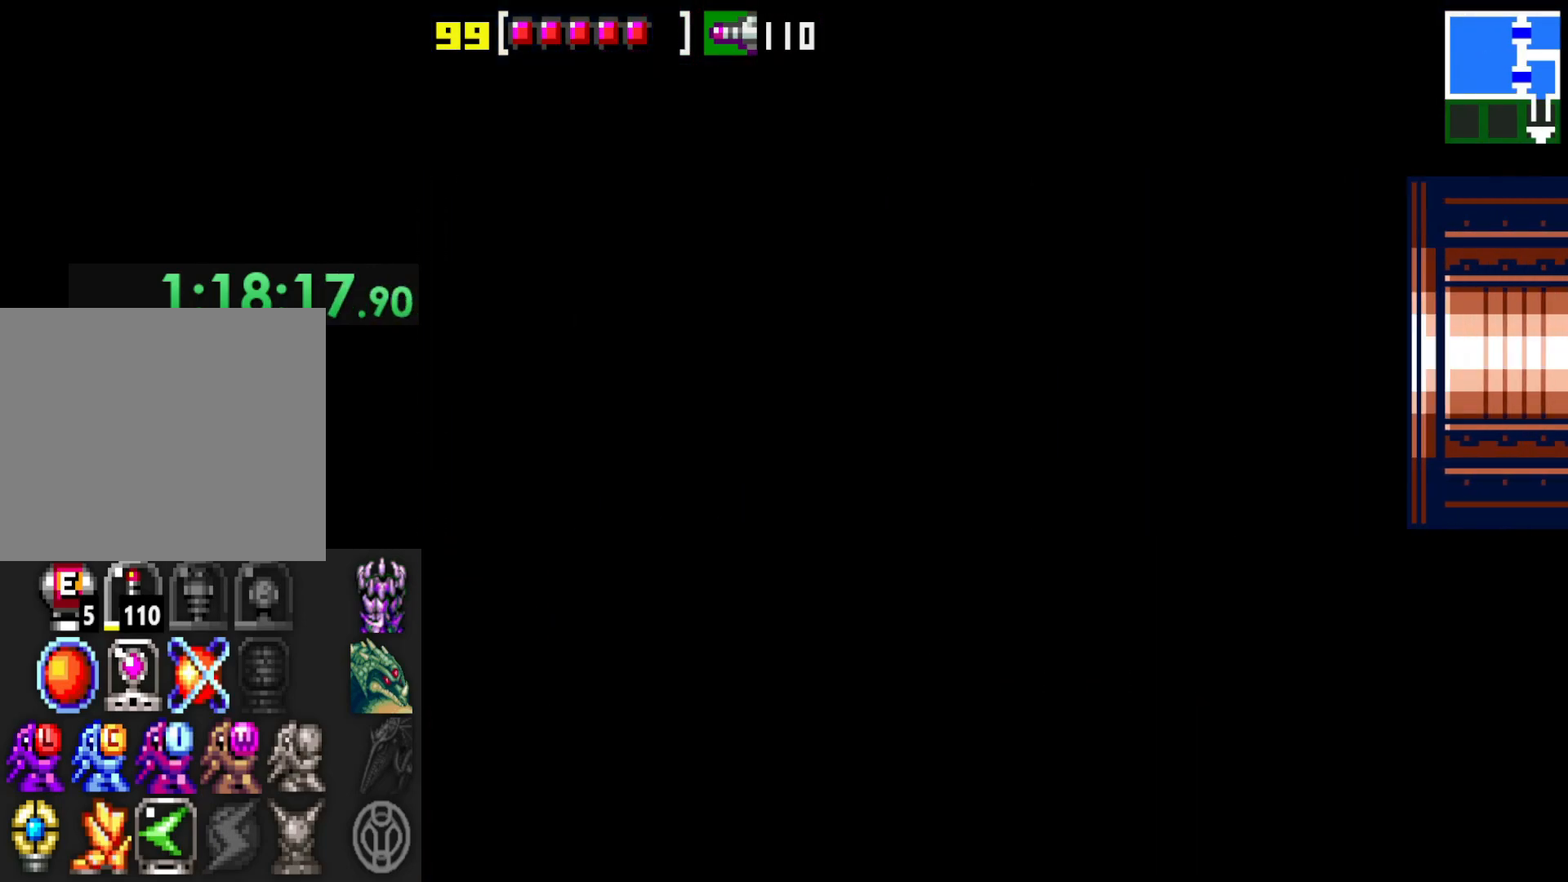
{"buttons": [], "left_stick": "left", "right_stick": "center", "events": []}
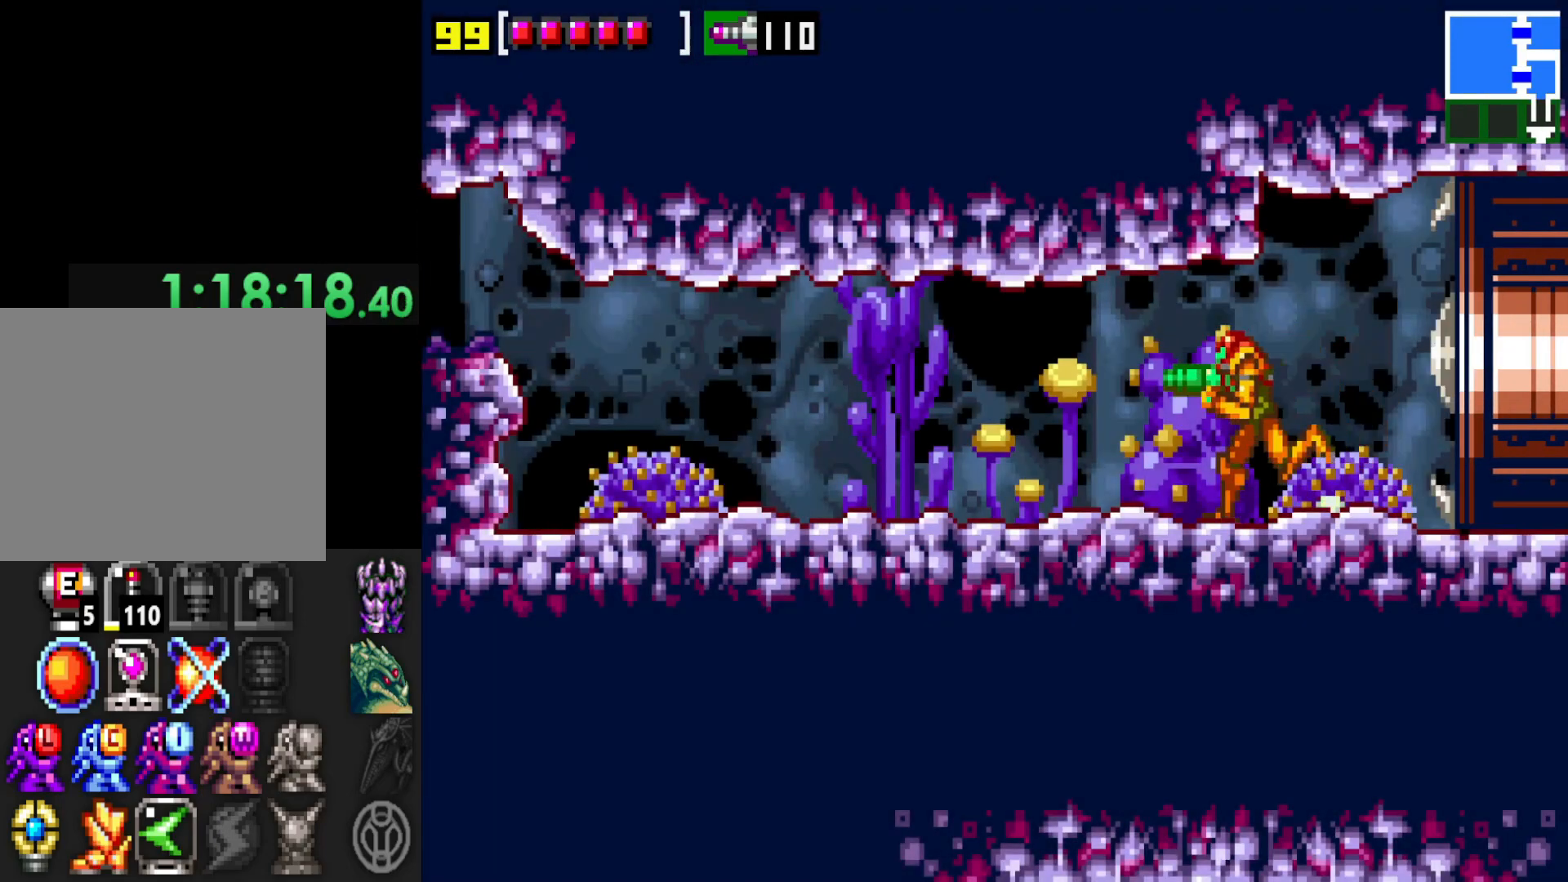
{"buttons": [], "left_stick": "left", "right_stick": "center", "events": [[117, "X", "down"], [167, "X", "up"]]}
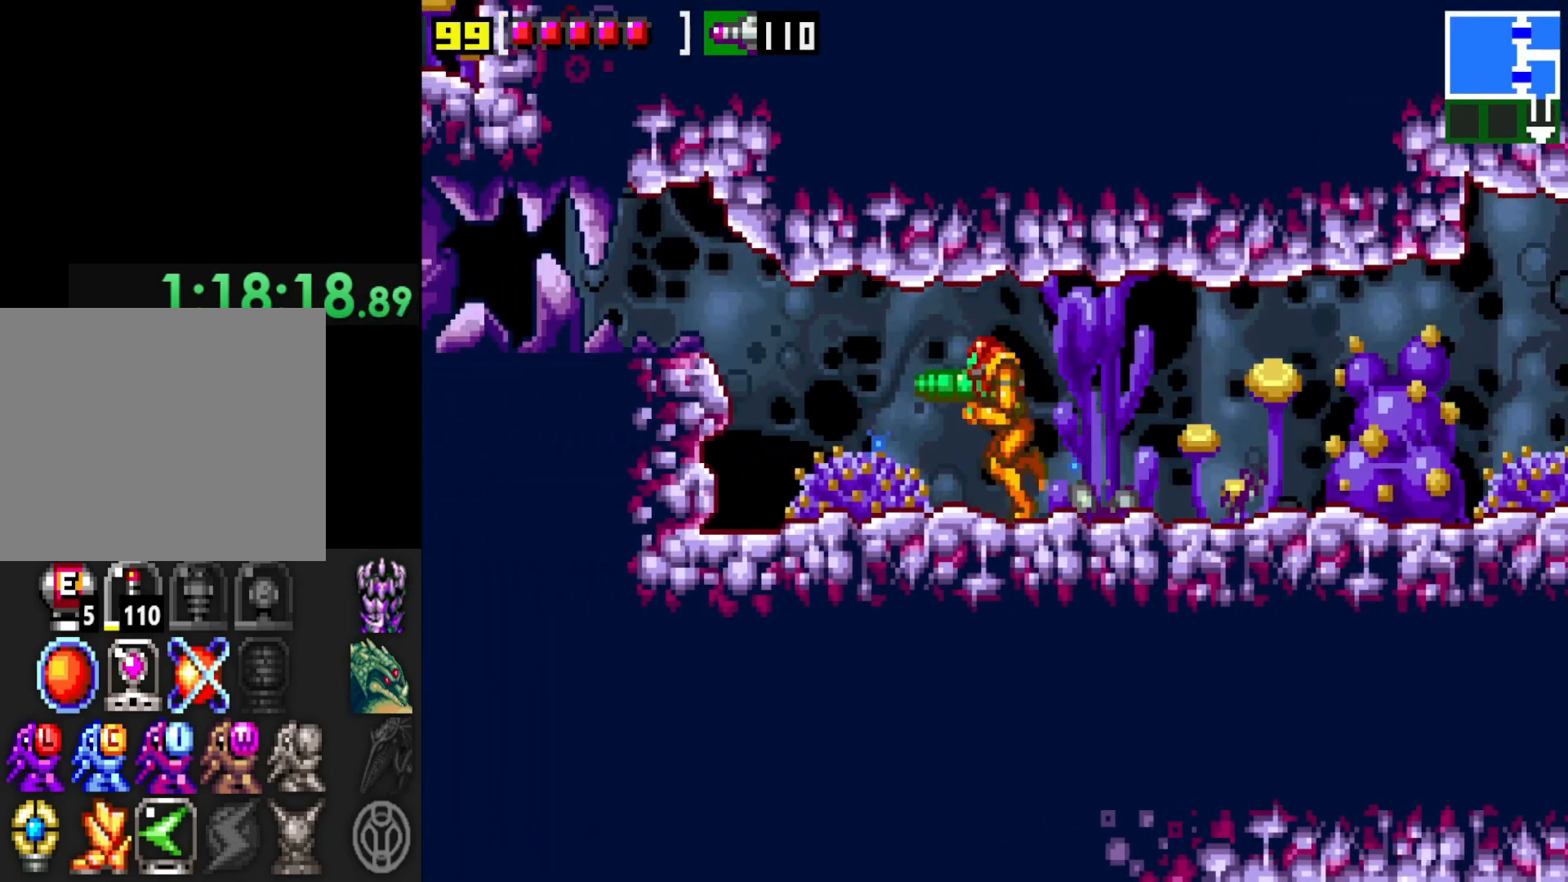
{"buttons": [], "left_stick": "left", "right_stick": "center", "events": [[267, "A", "down"], [400, "A", "up"]]}
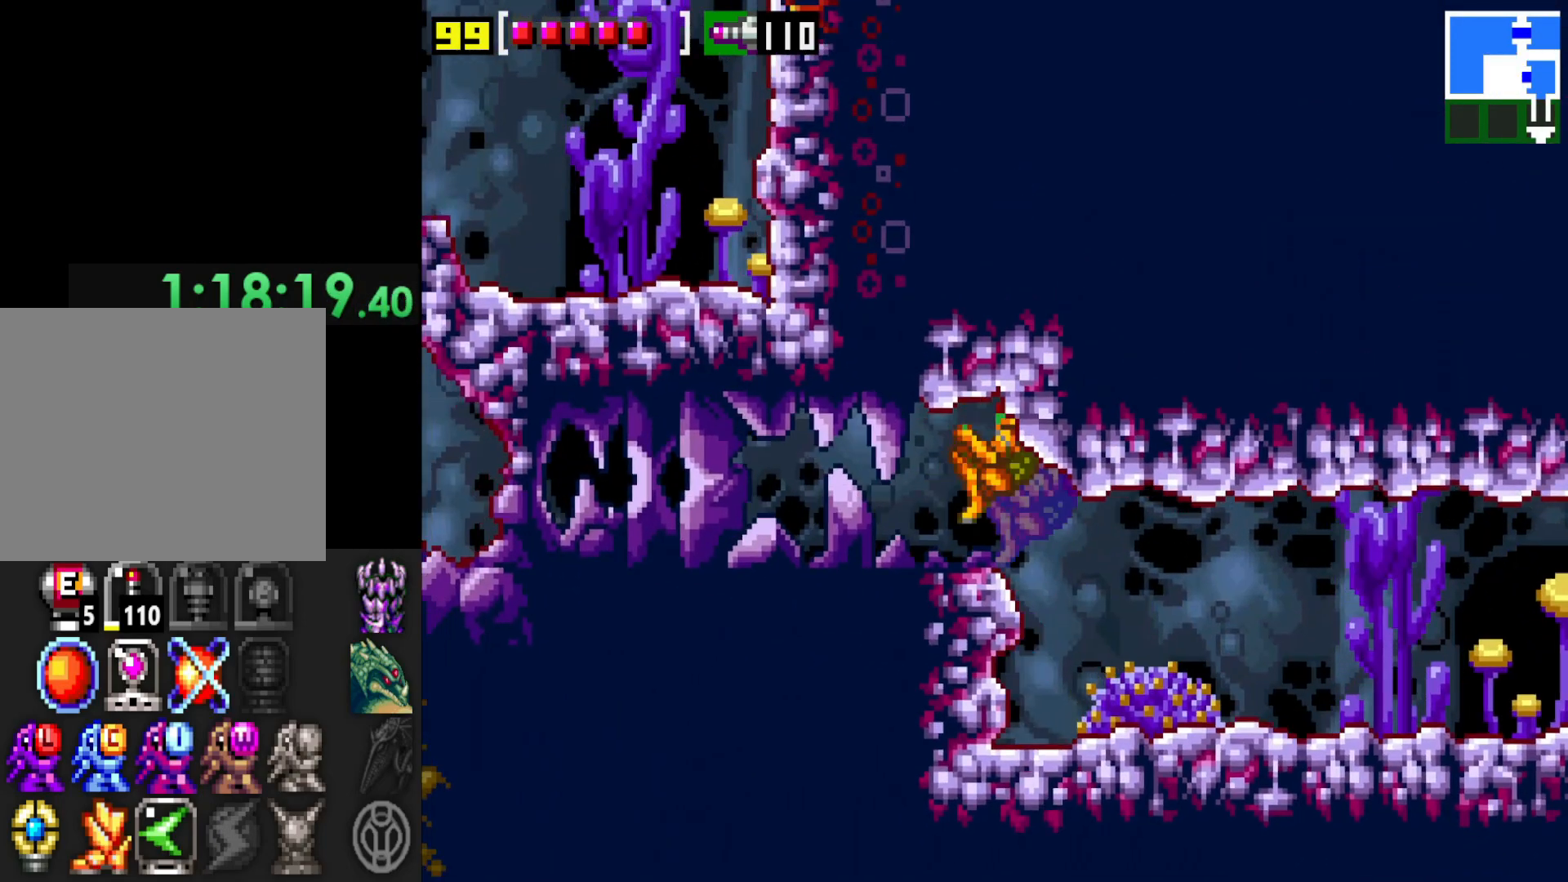
{"buttons": [], "left_stick": "left", "right_stick": "center", "events": []}
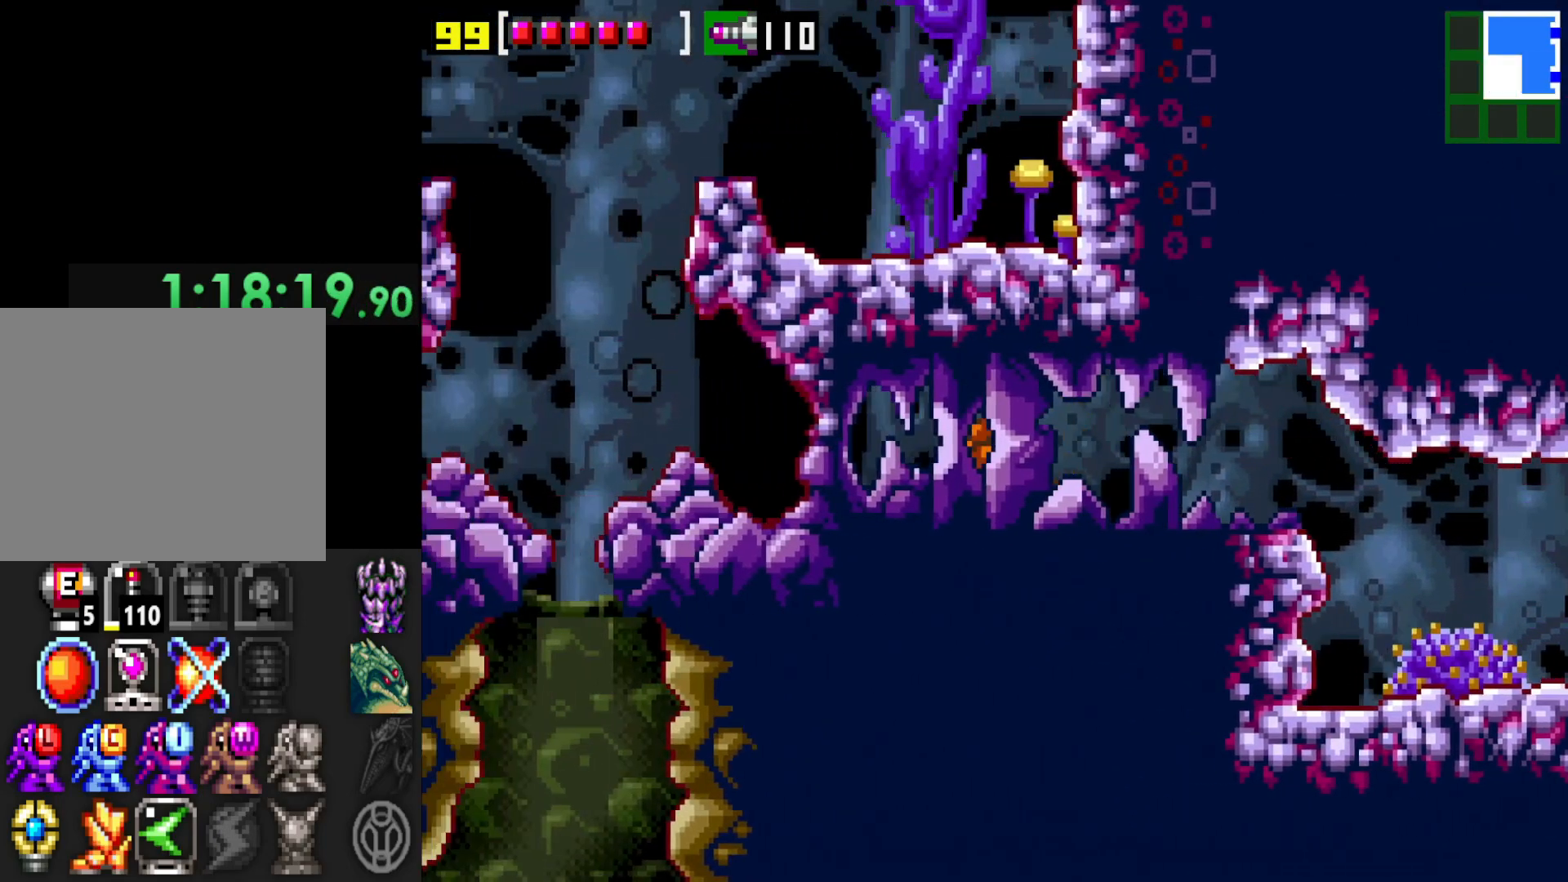
{"buttons": [], "left_stick": "left", "right_stick": "center", "events": []}
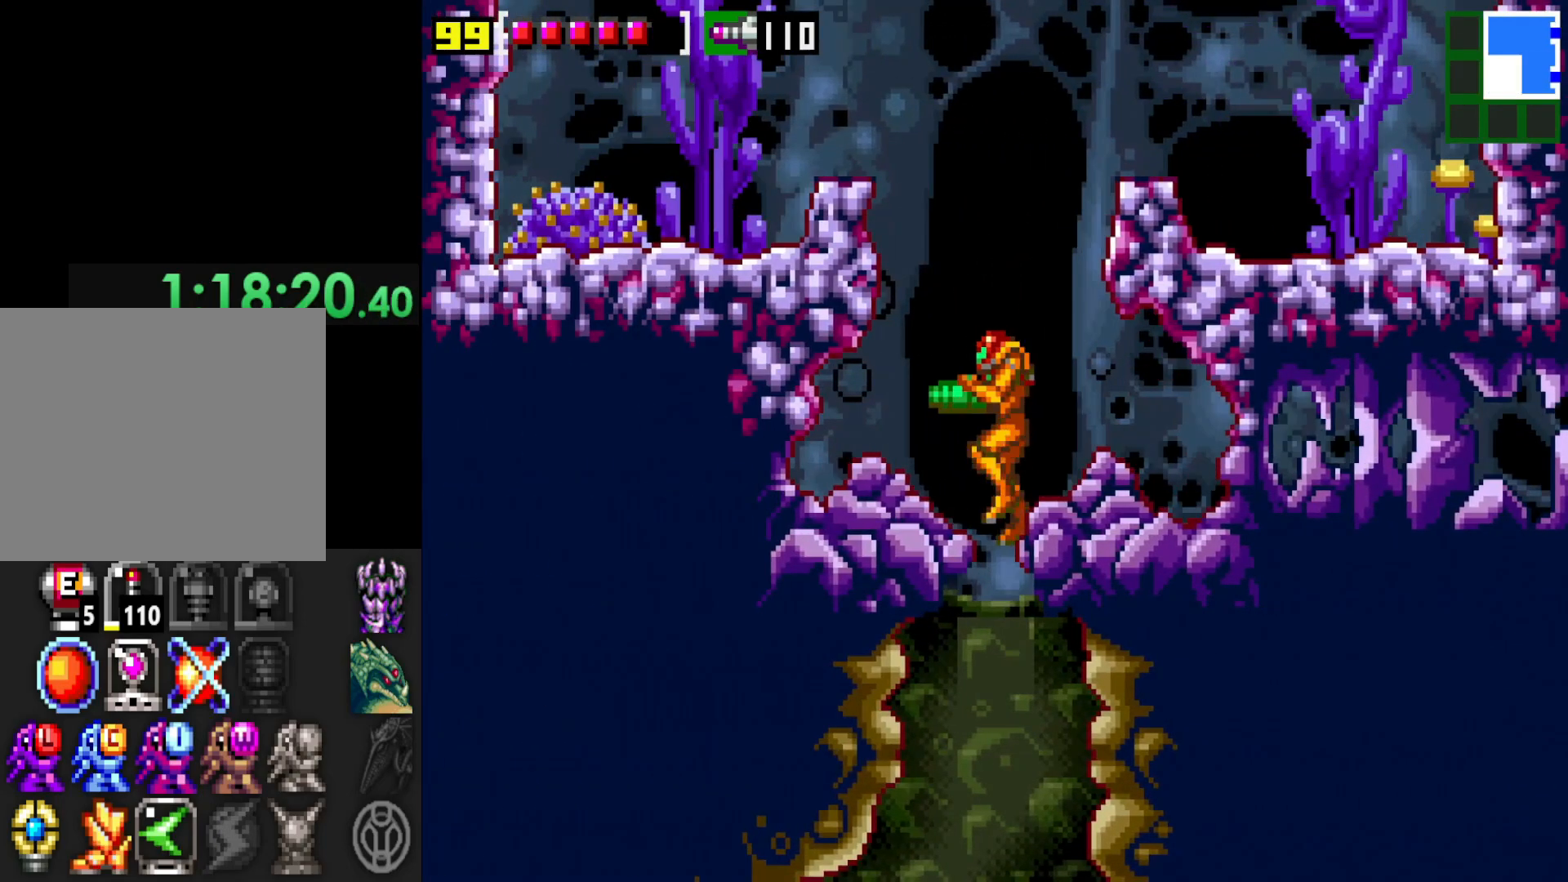
{"buttons": [], "left_stick": "left", "right_stick": "center", "events": [[17, "left_stick", "center"], [317, "left_stick", "left"]]}
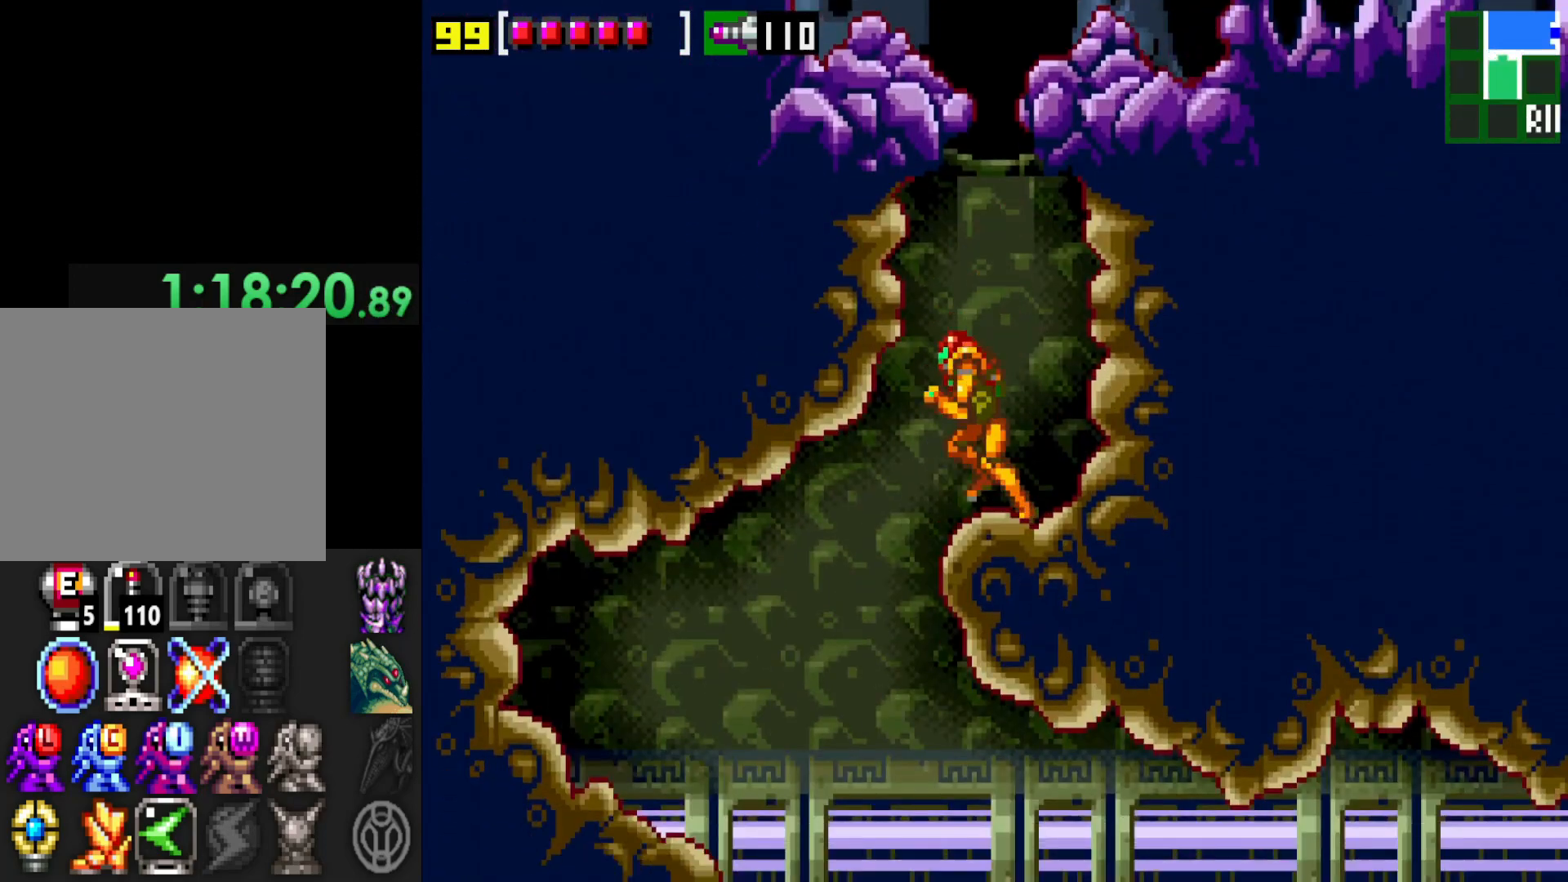
{"buttons": [], "left_stick": "right", "right_stick": "center", "events": [[217, "left_stick", "center"], [300, "left_stick", "right"]]}
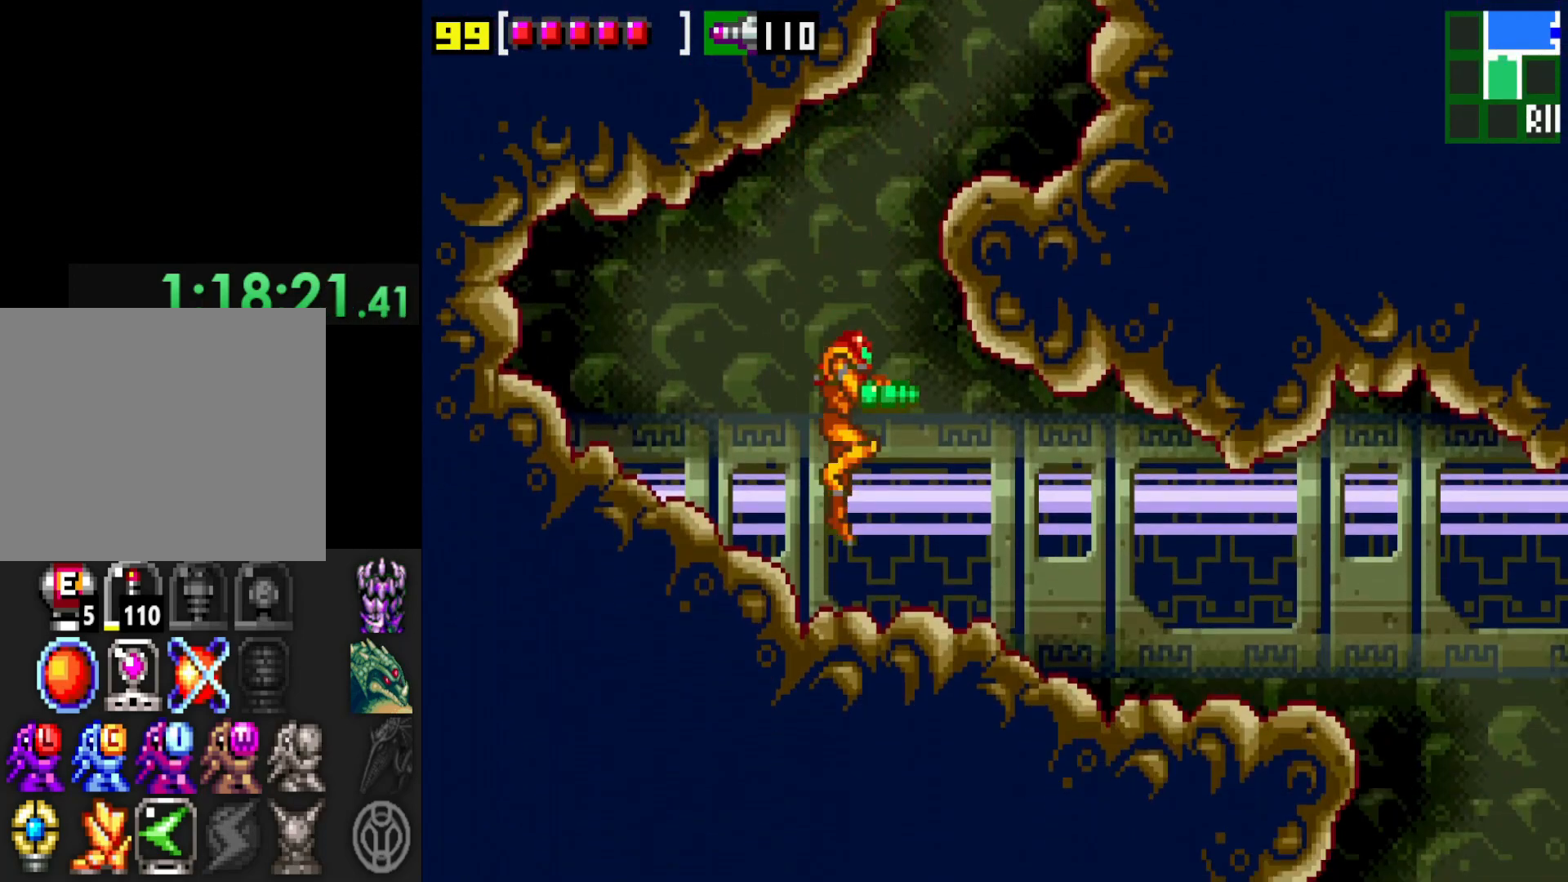
{"buttons": [], "left_stick": "right", "right_stick": "center", "events": []}
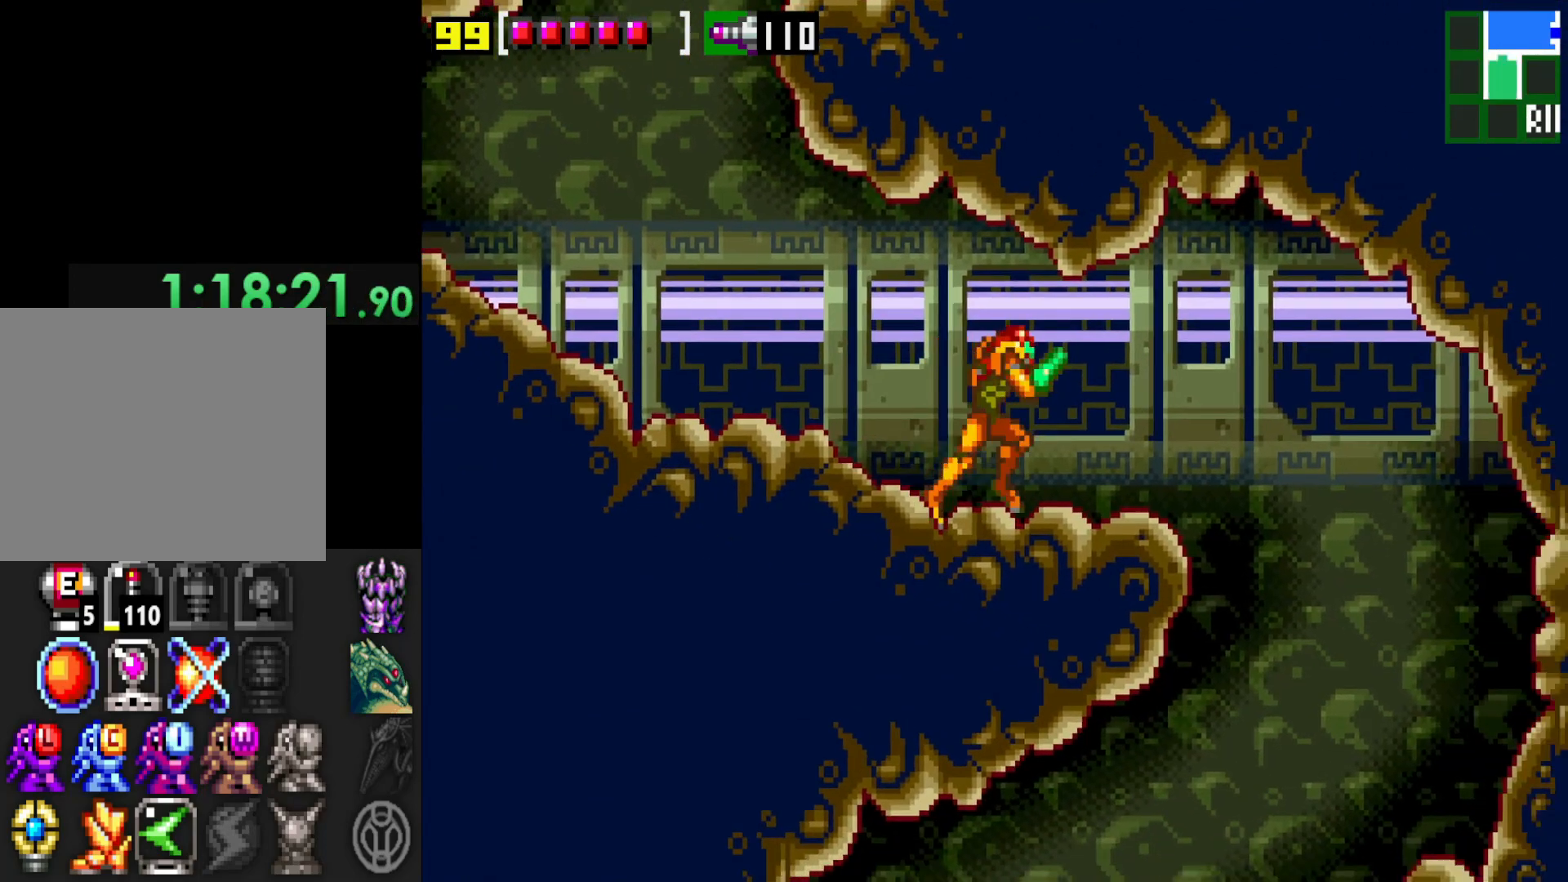
{"buttons": [], "left_stick": "left", "right_stick": "center", "events": [[267, "left_stick", "center"], [317, "left_stick", "left"]]}
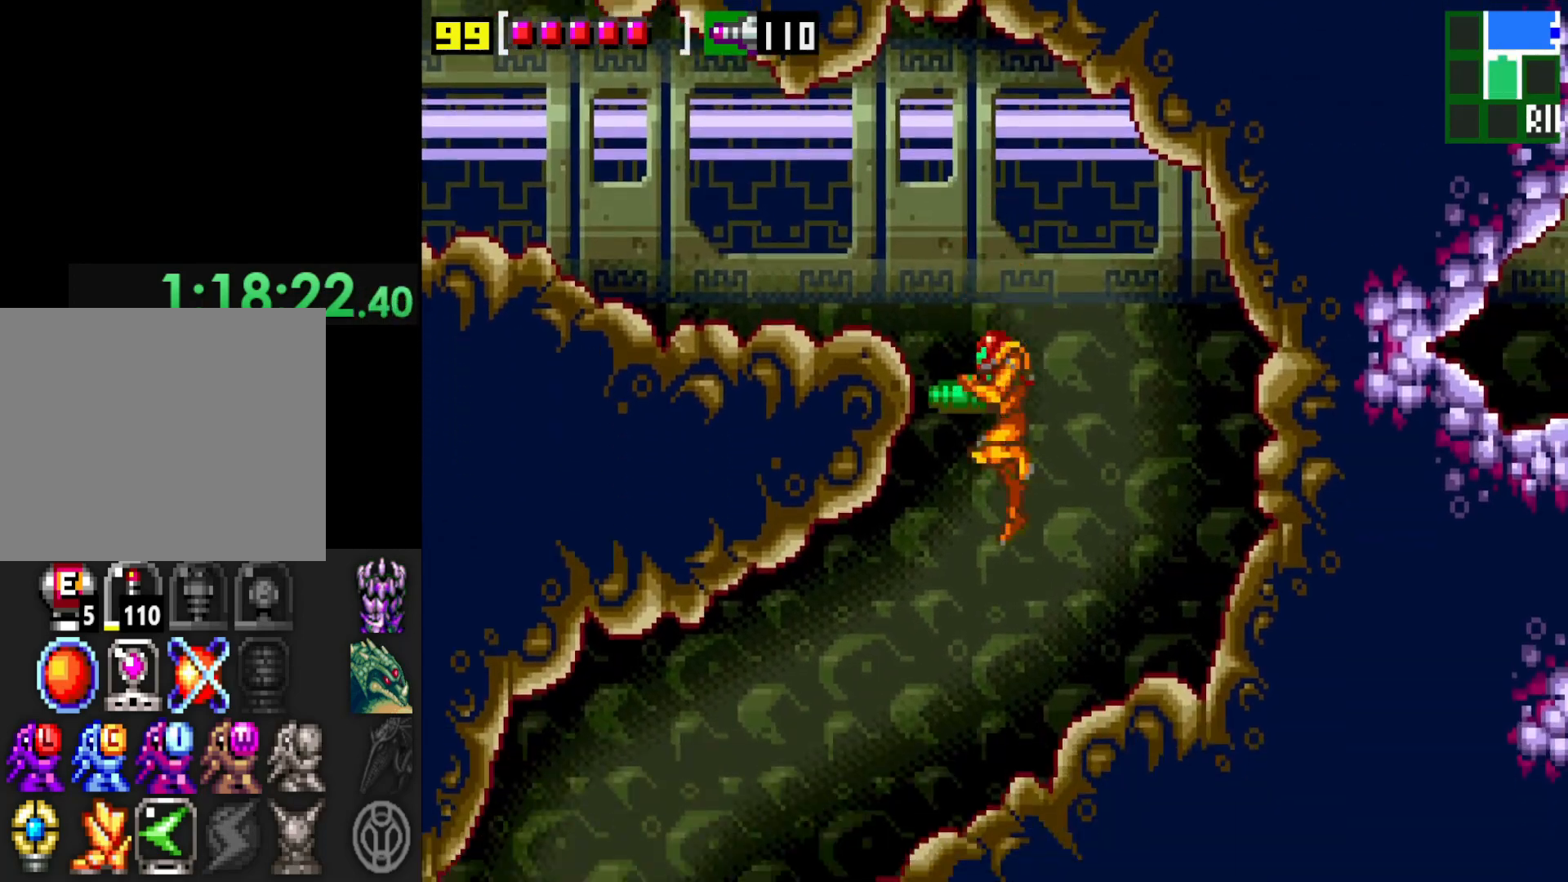
{"buttons": [], "left_stick": "left", "right_stick": "center", "events": []}
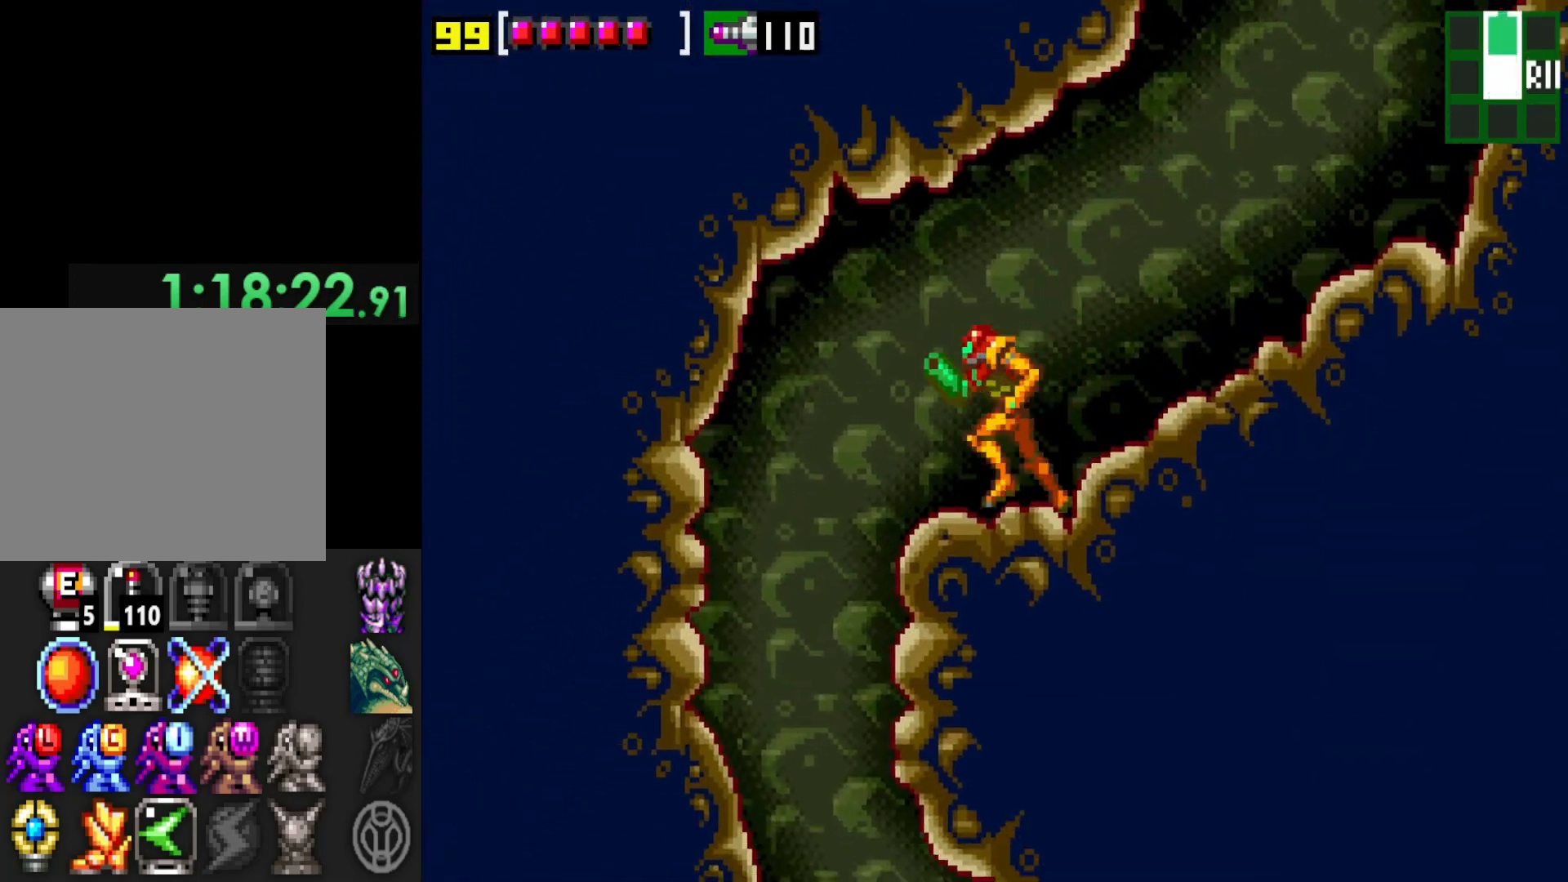
{"buttons": [], "left_stick": "right", "right_stick": "center", "events": [[300, "left_stick", "right"]]}
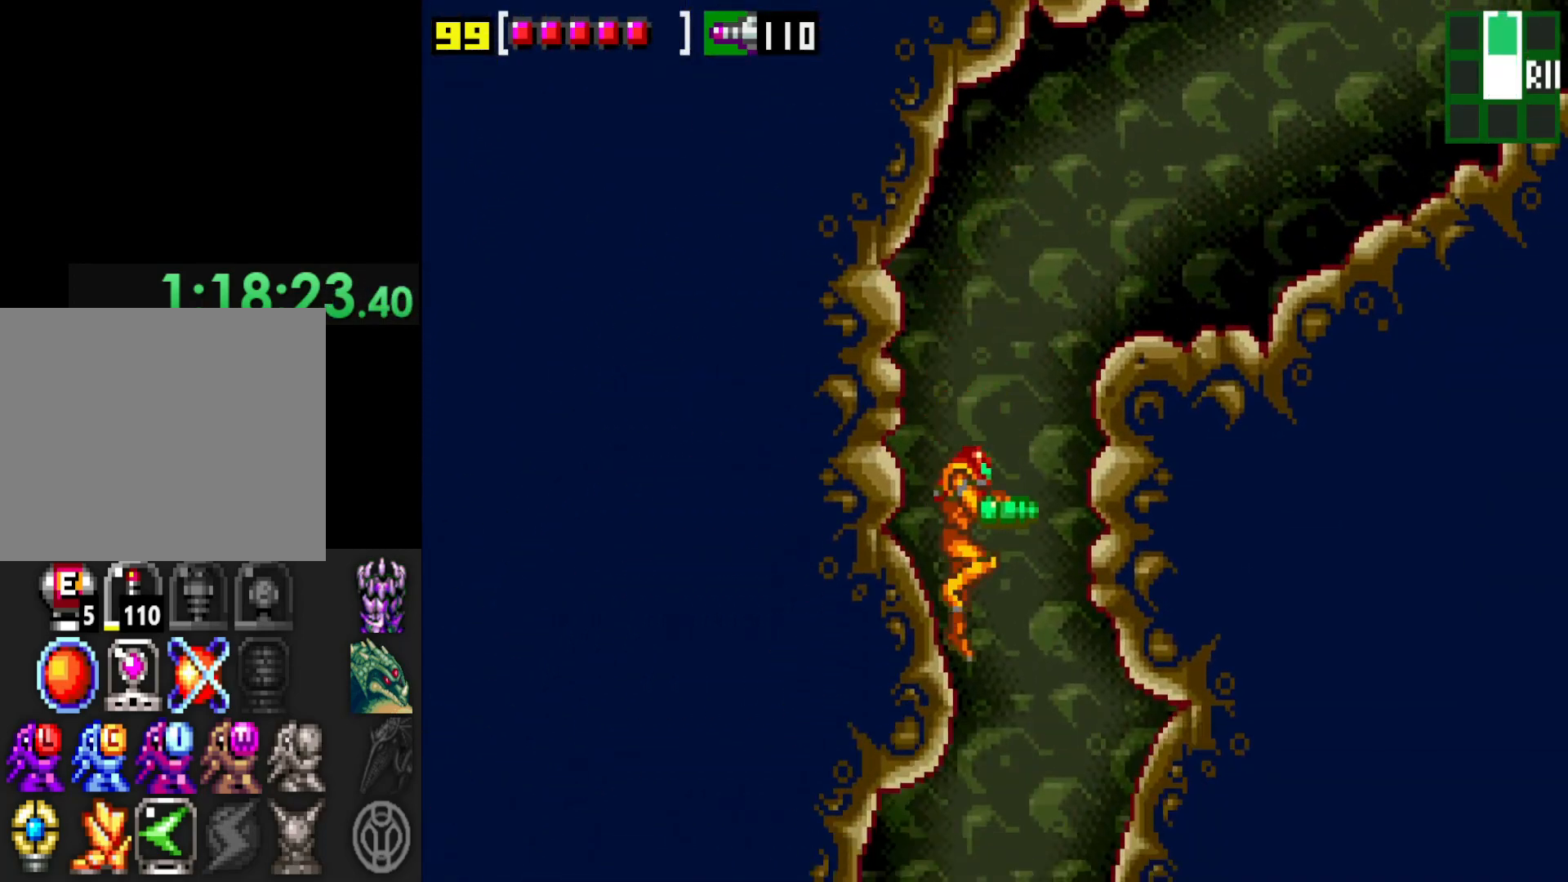
{"buttons": [], "left_stick": "center", "right_stick": "center", "events": [[200, "left_stick", "center"]]}
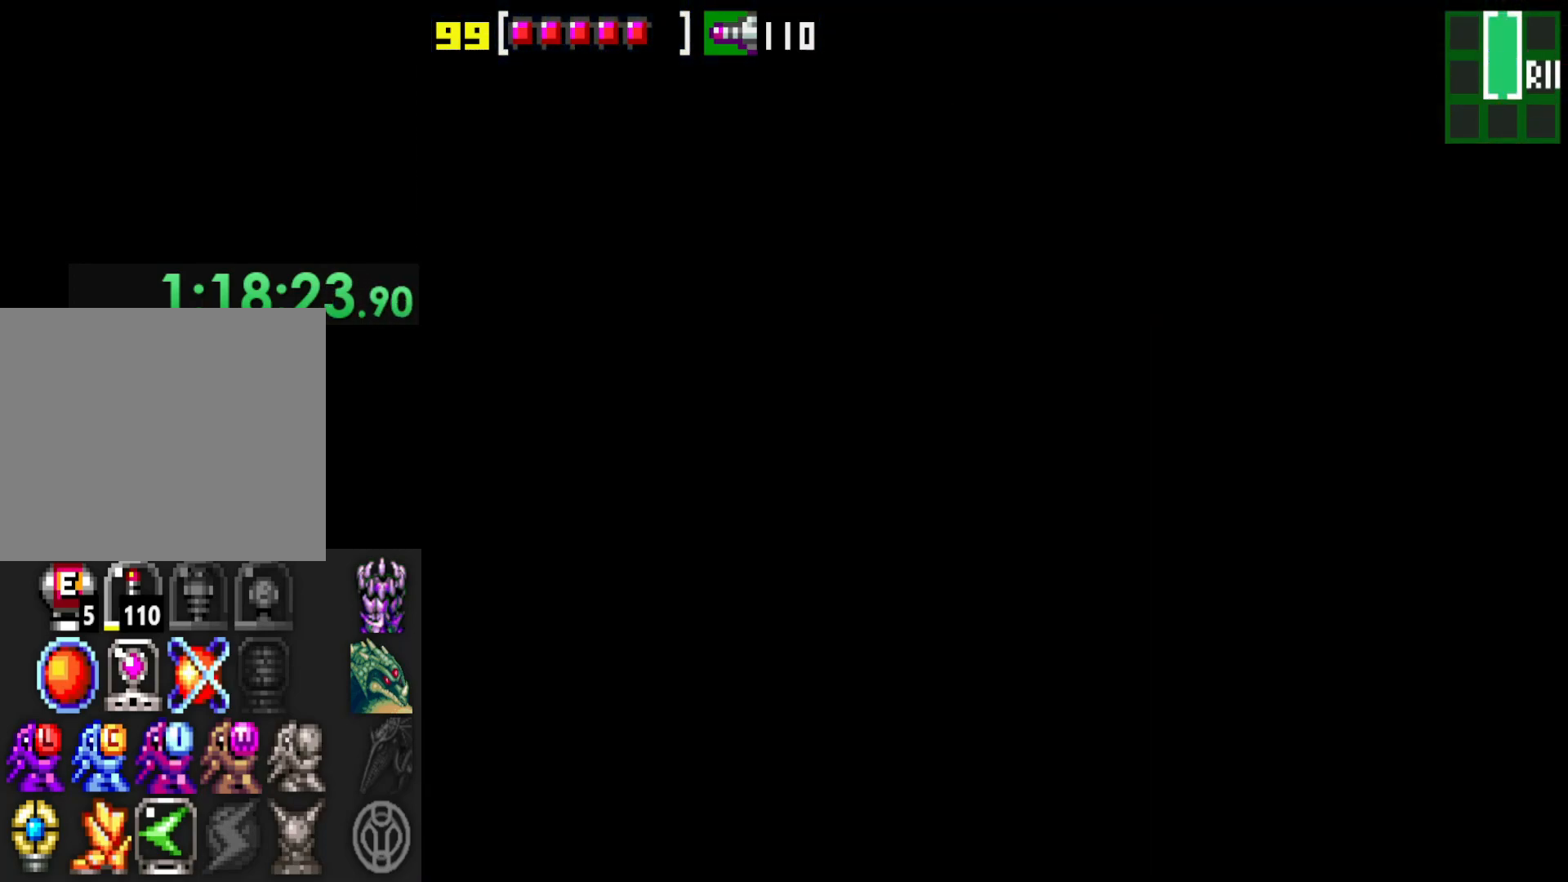
{"buttons": [], "left_stick": "right", "right_stick": "center", "events": [[217, "left_stick", "left"], [467, "left_stick", "right"]]}
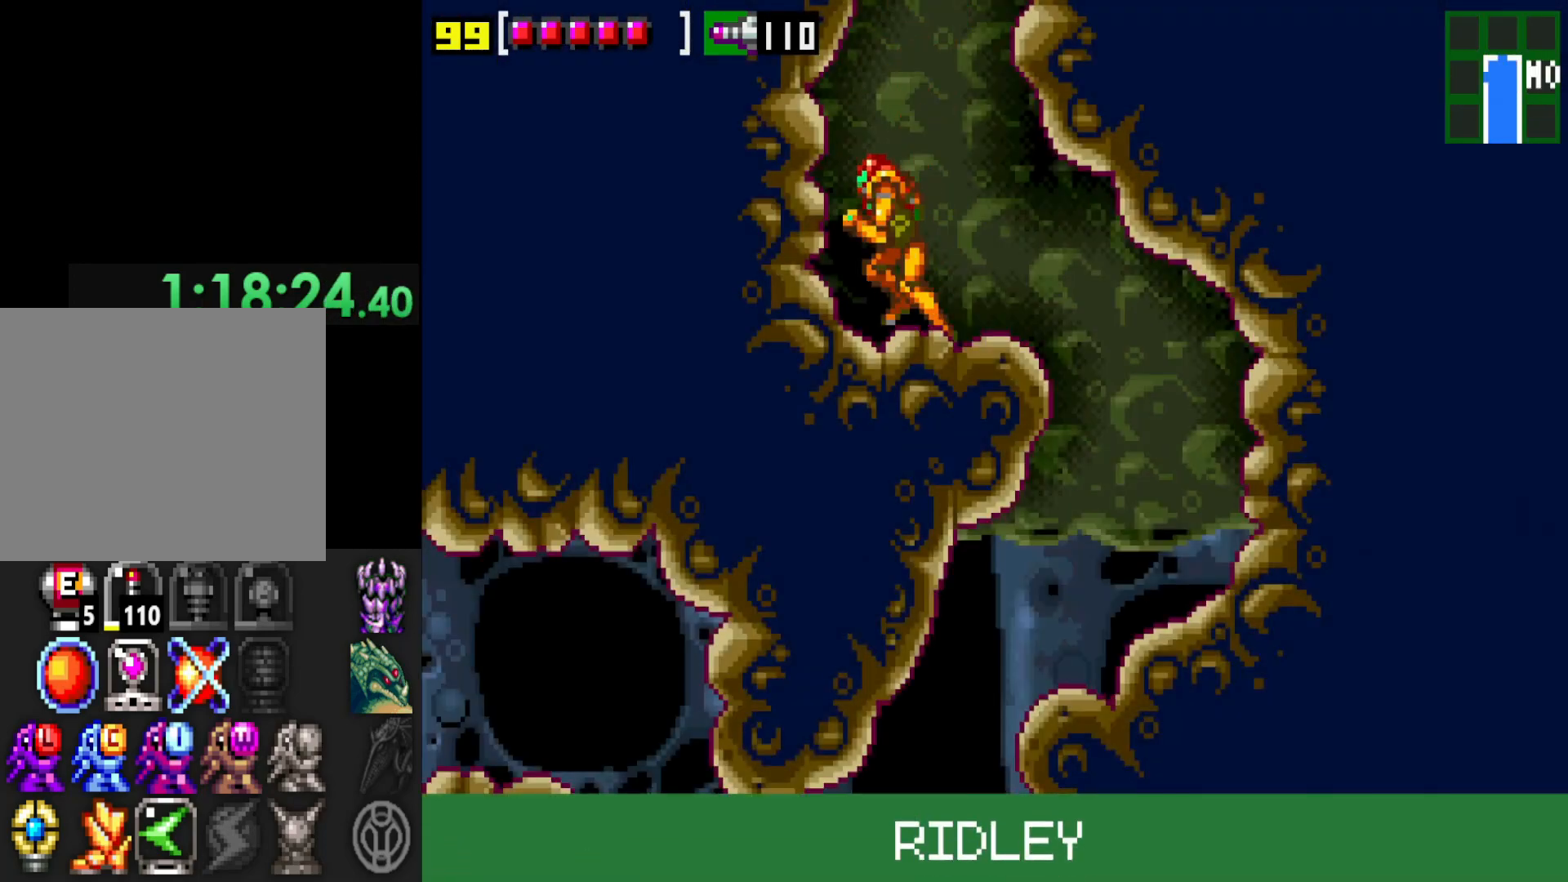
{"buttons": [], "left_stick": "center", "right_stick": "center", "events": [[500, "left_stick", "center"]]}
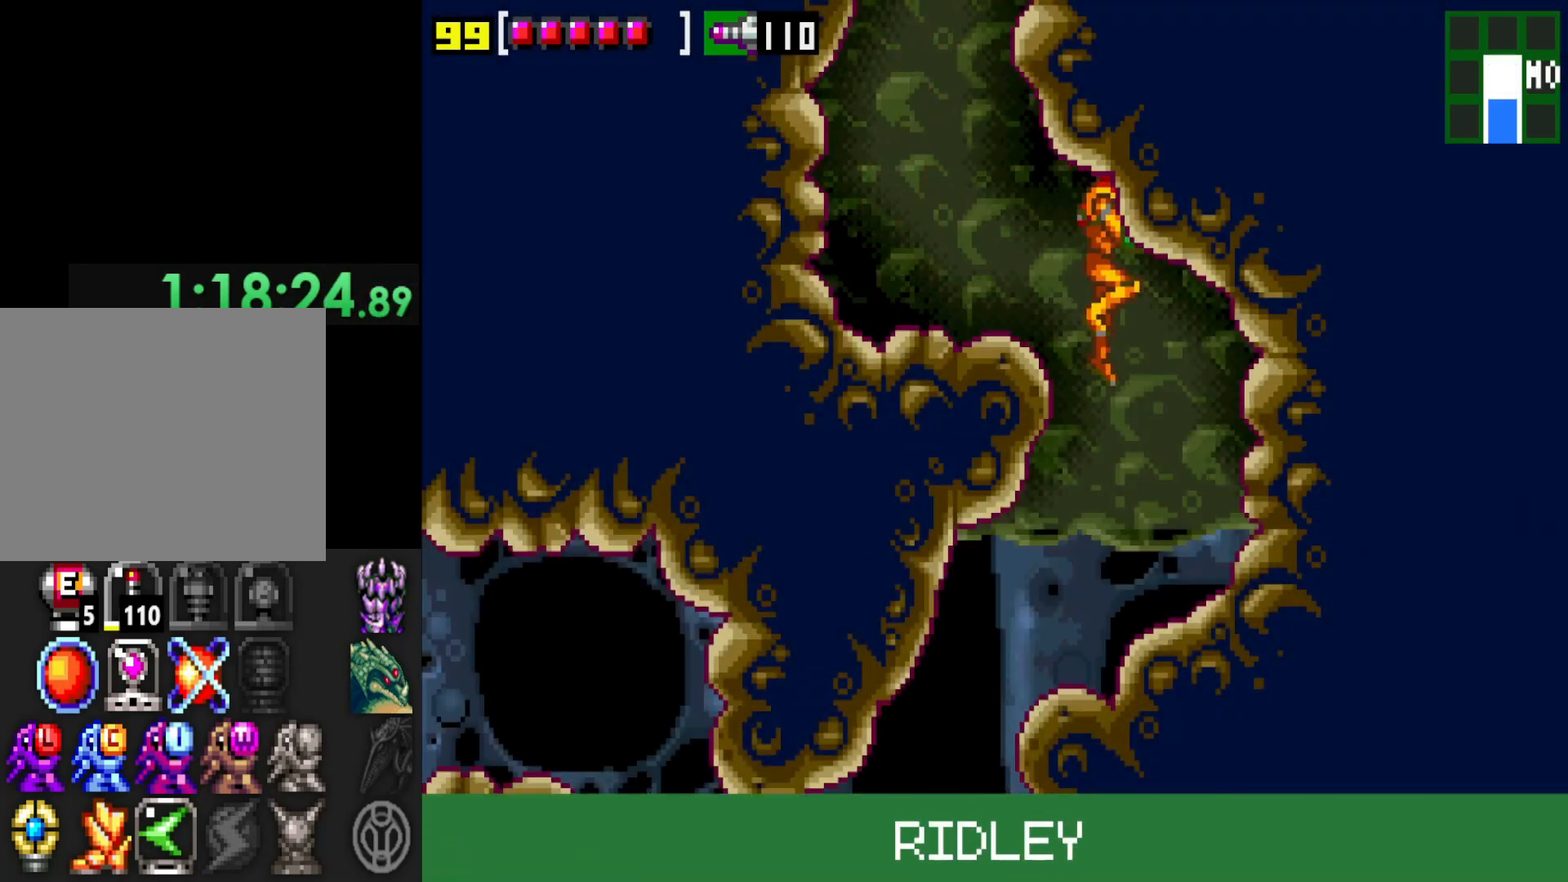
{"buttons": [], "left_stick": "left", "right_stick": "center", "events": [[17, "left_stick", "left"]]}
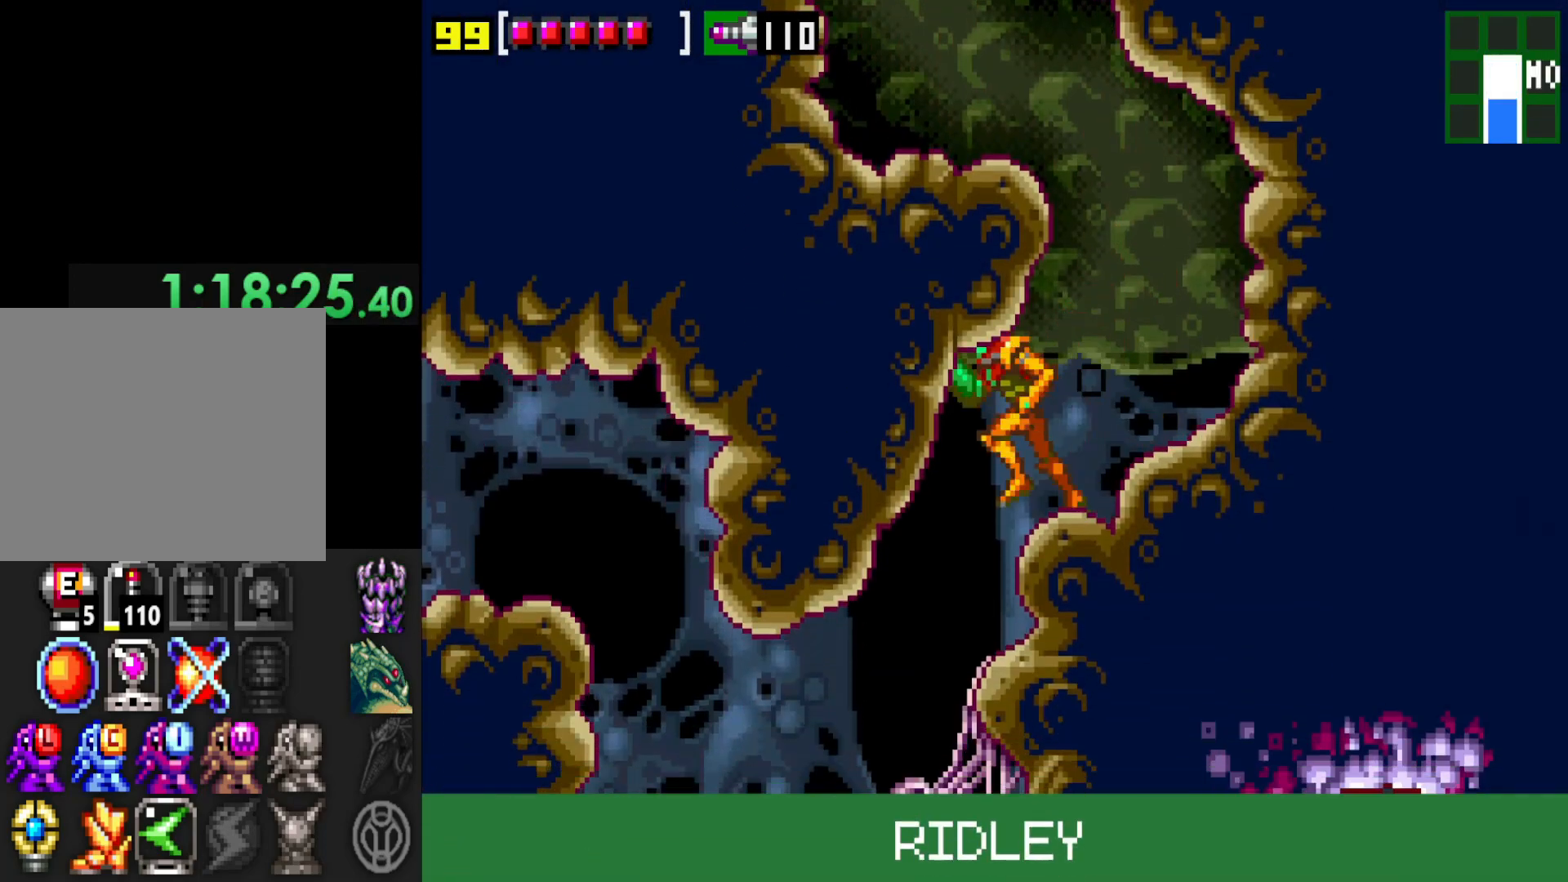
{"buttons": [], "left_stick": "left", "right_stick": "center", "events": []}
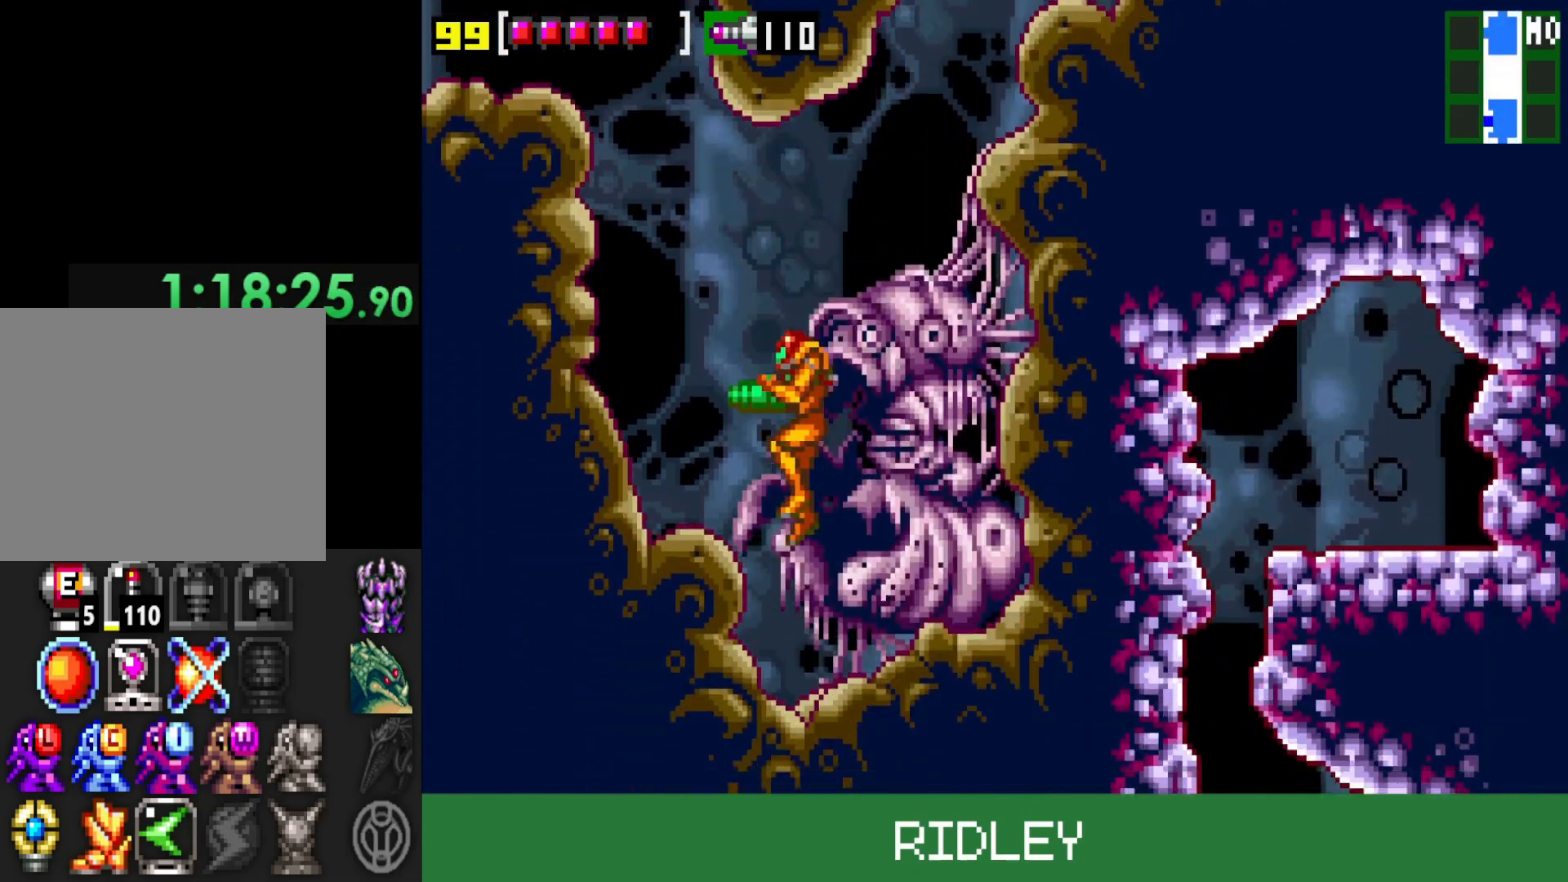
{"buttons": [], "left_stick": "left", "right_stick": "center", "events": [[167, "A", "down"], [400, "A", "up"]]}
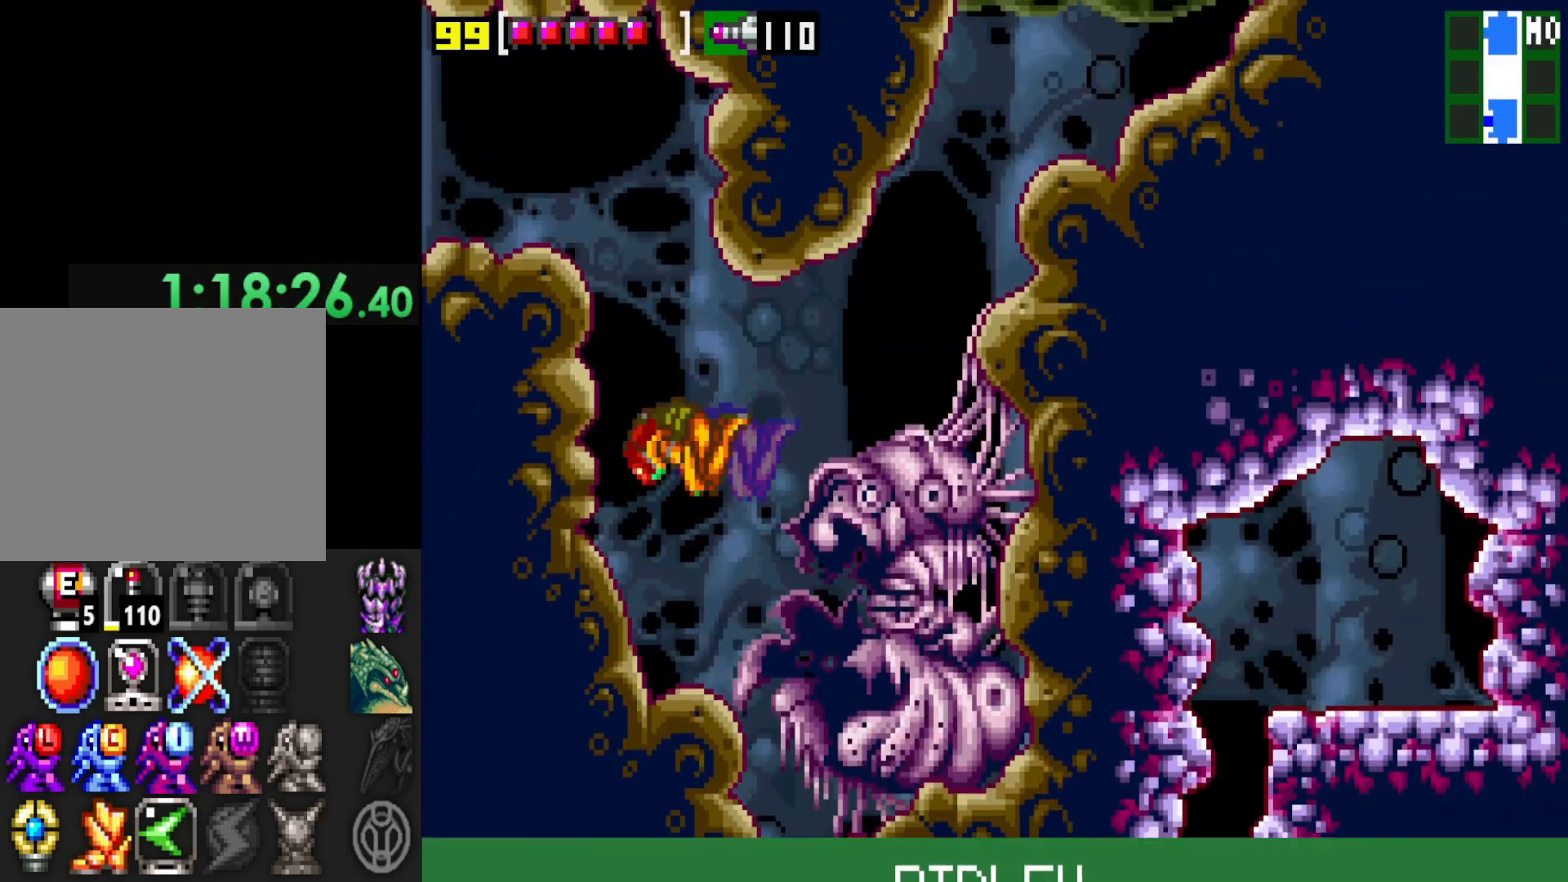
{"buttons": [], "left_stick": "left", "right_stick": "center", "events": [[267, "A", "down"], [500, "A", "up"]]}
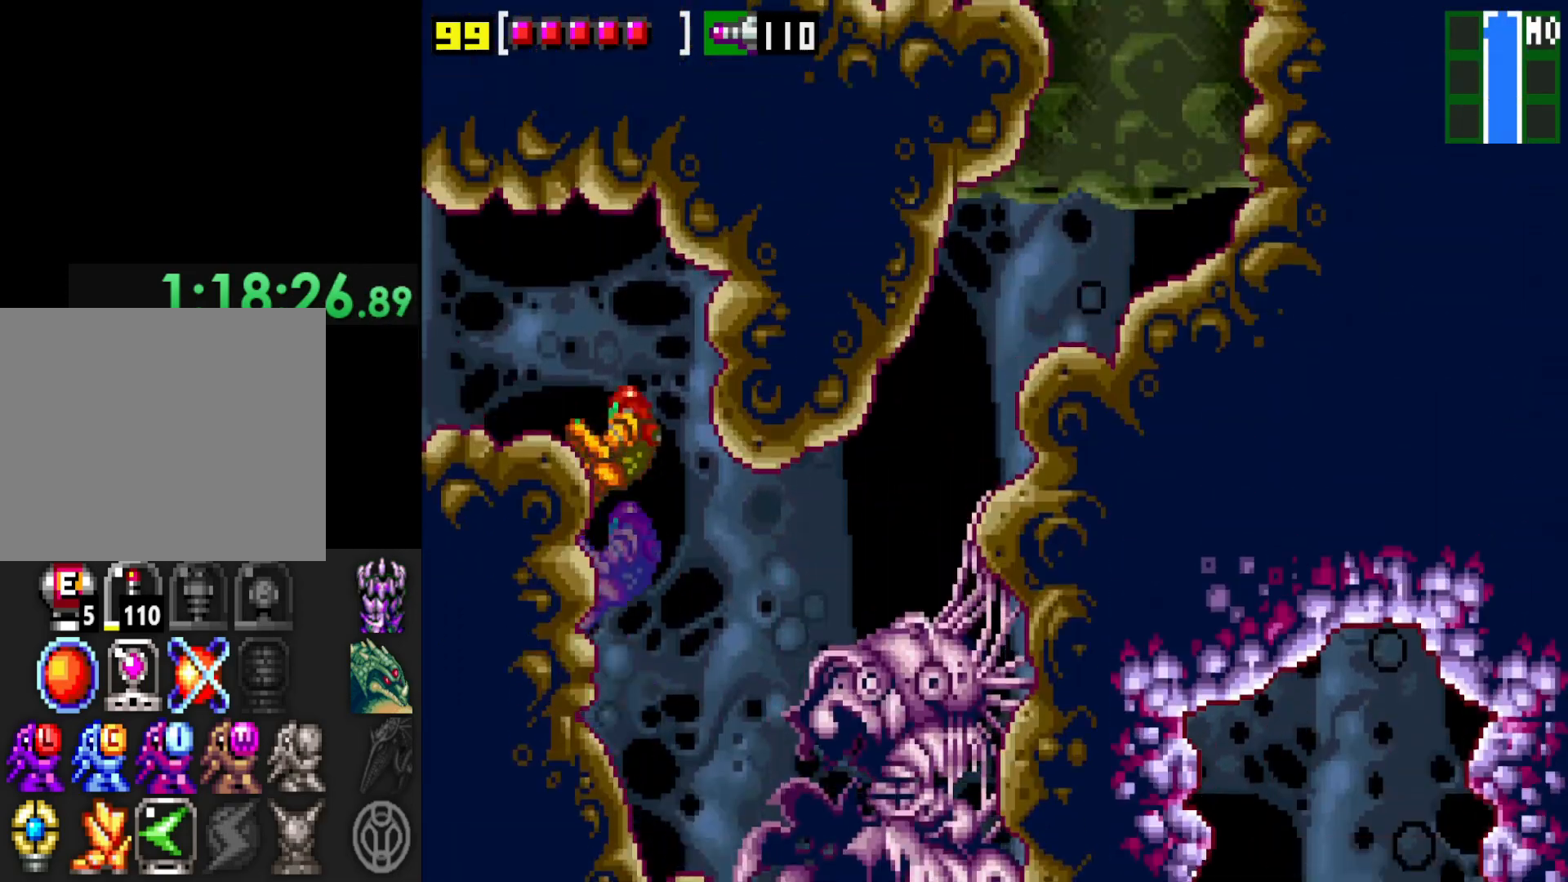
{"buttons": [], "left_stick": "left", "right_stick": "center", "events": [[317, "A", "down"], [367, "A", "up"]]}
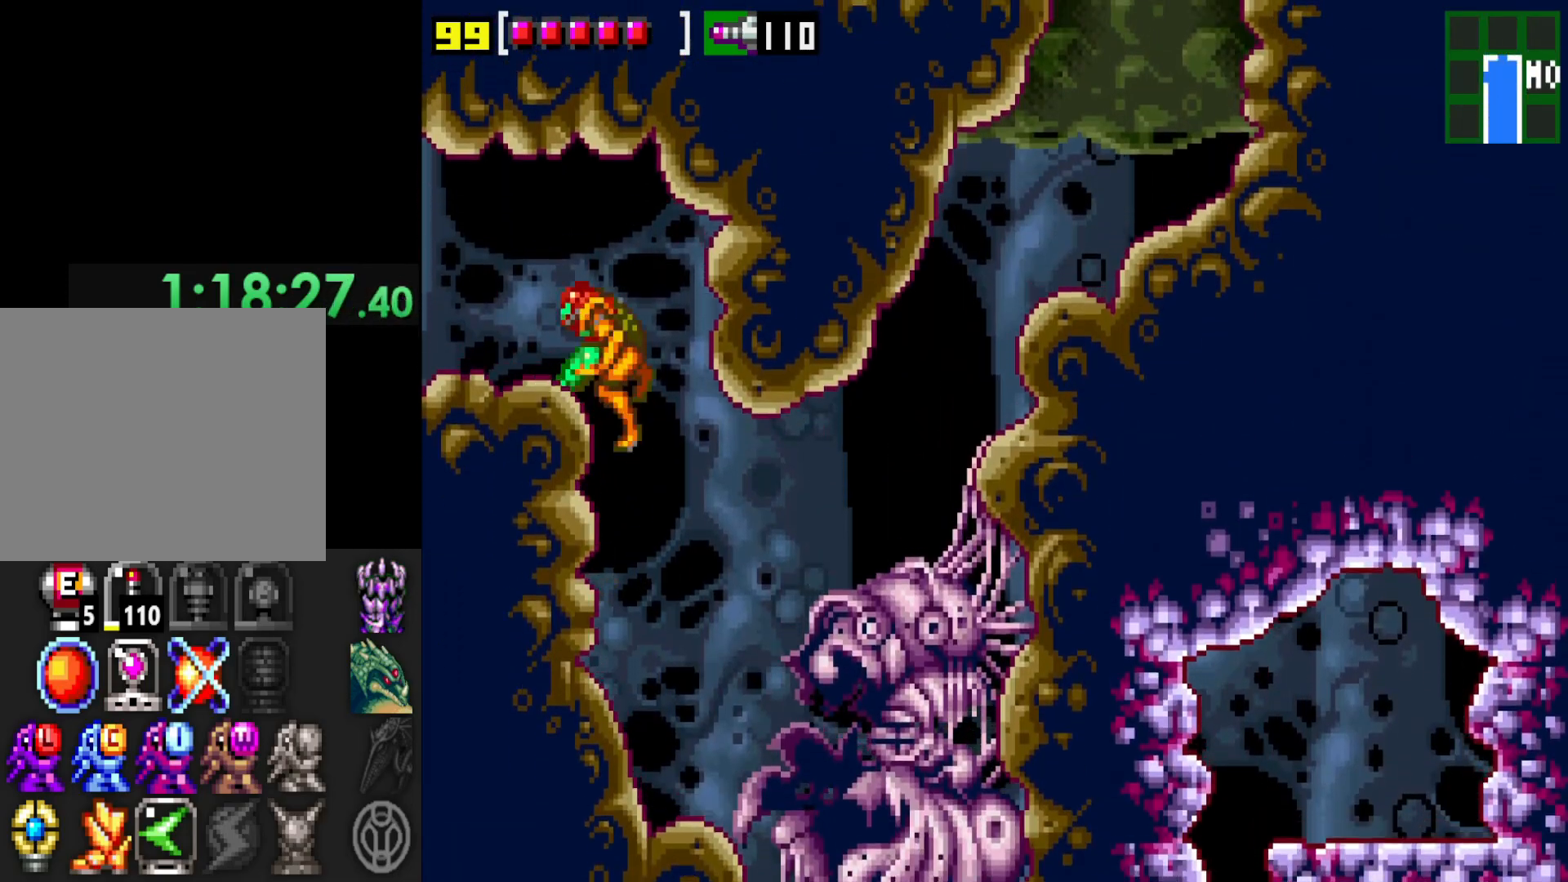
{"buttons": [], "left_stick": "left", "right_stick": "center", "events": []}
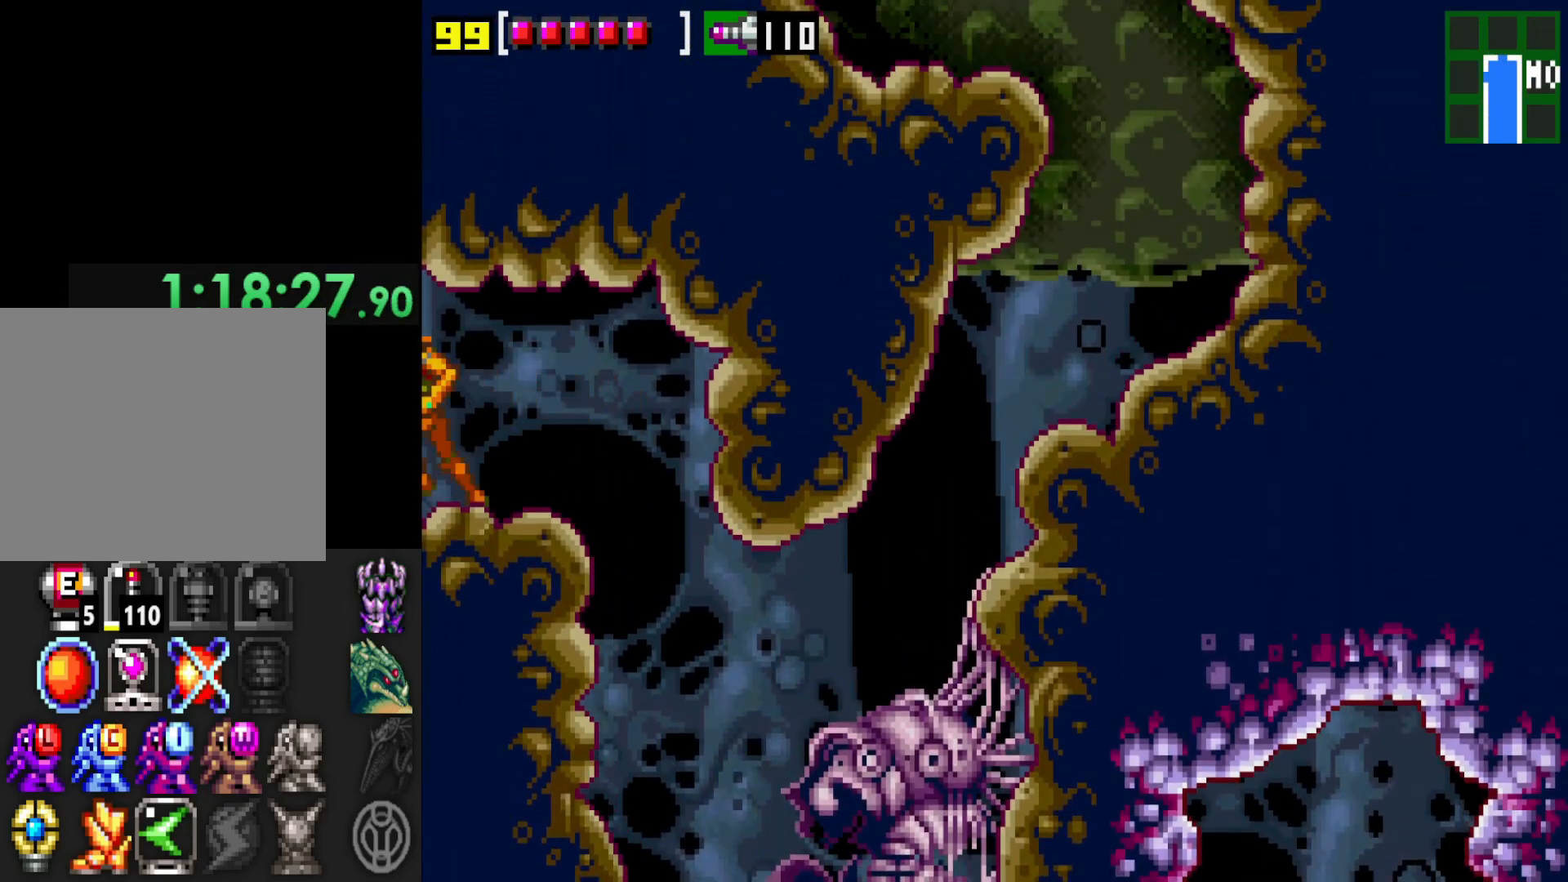
{"buttons": [], "left_stick": "left", "right_stick": "center", "events": []}
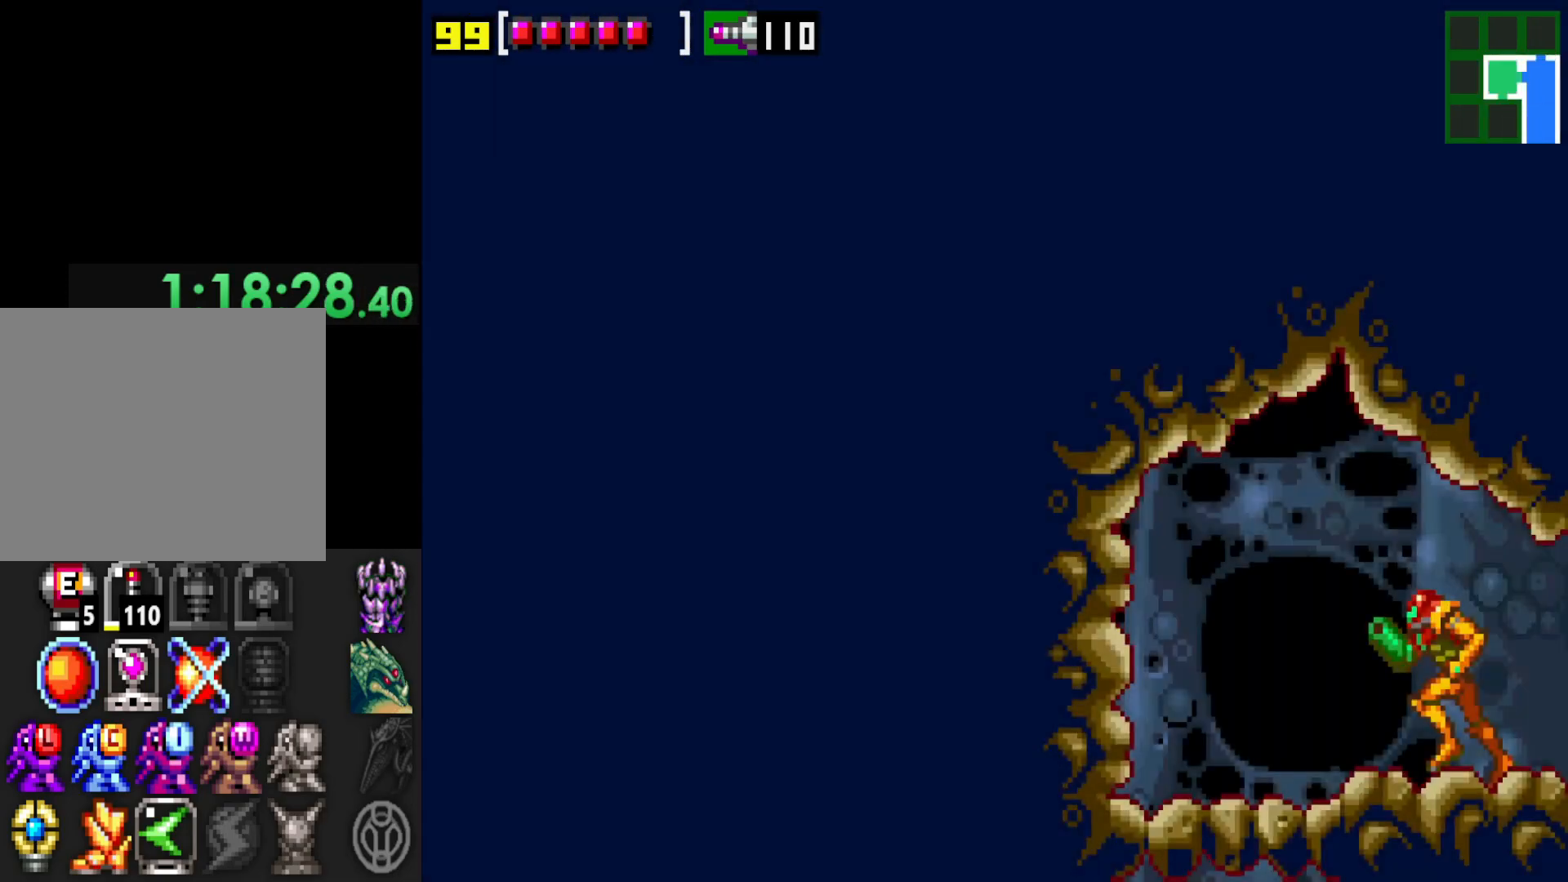
{"buttons": [], "left_stick": "left", "right_stick": "center", "events": []}
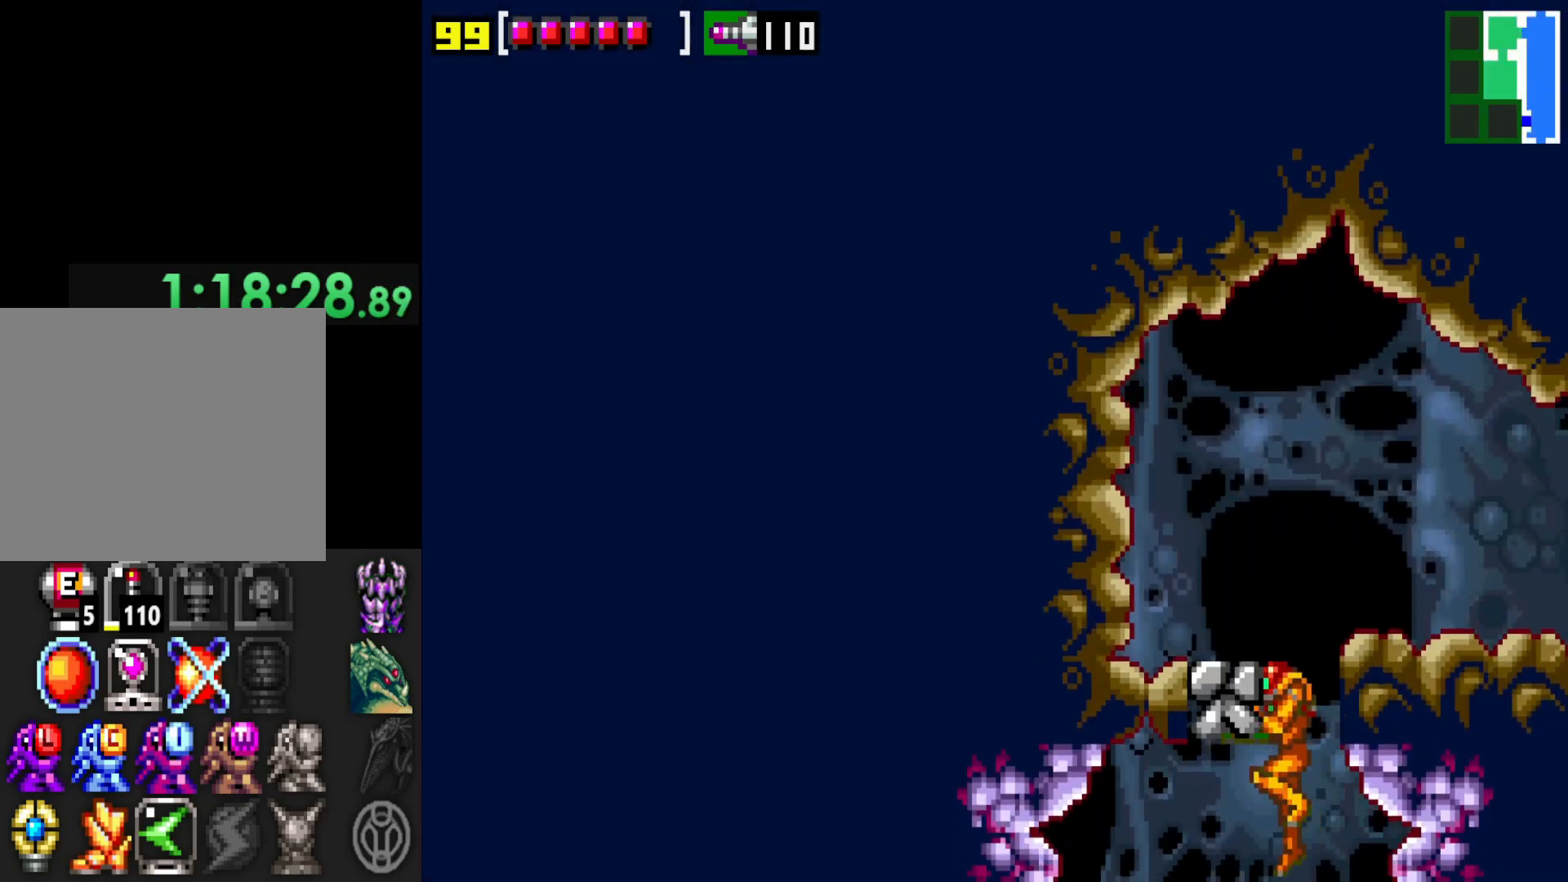
{"buttons": [], "left_stick": "center", "right_stick": "center", "events": [[50, "left_stick", "center"]]}
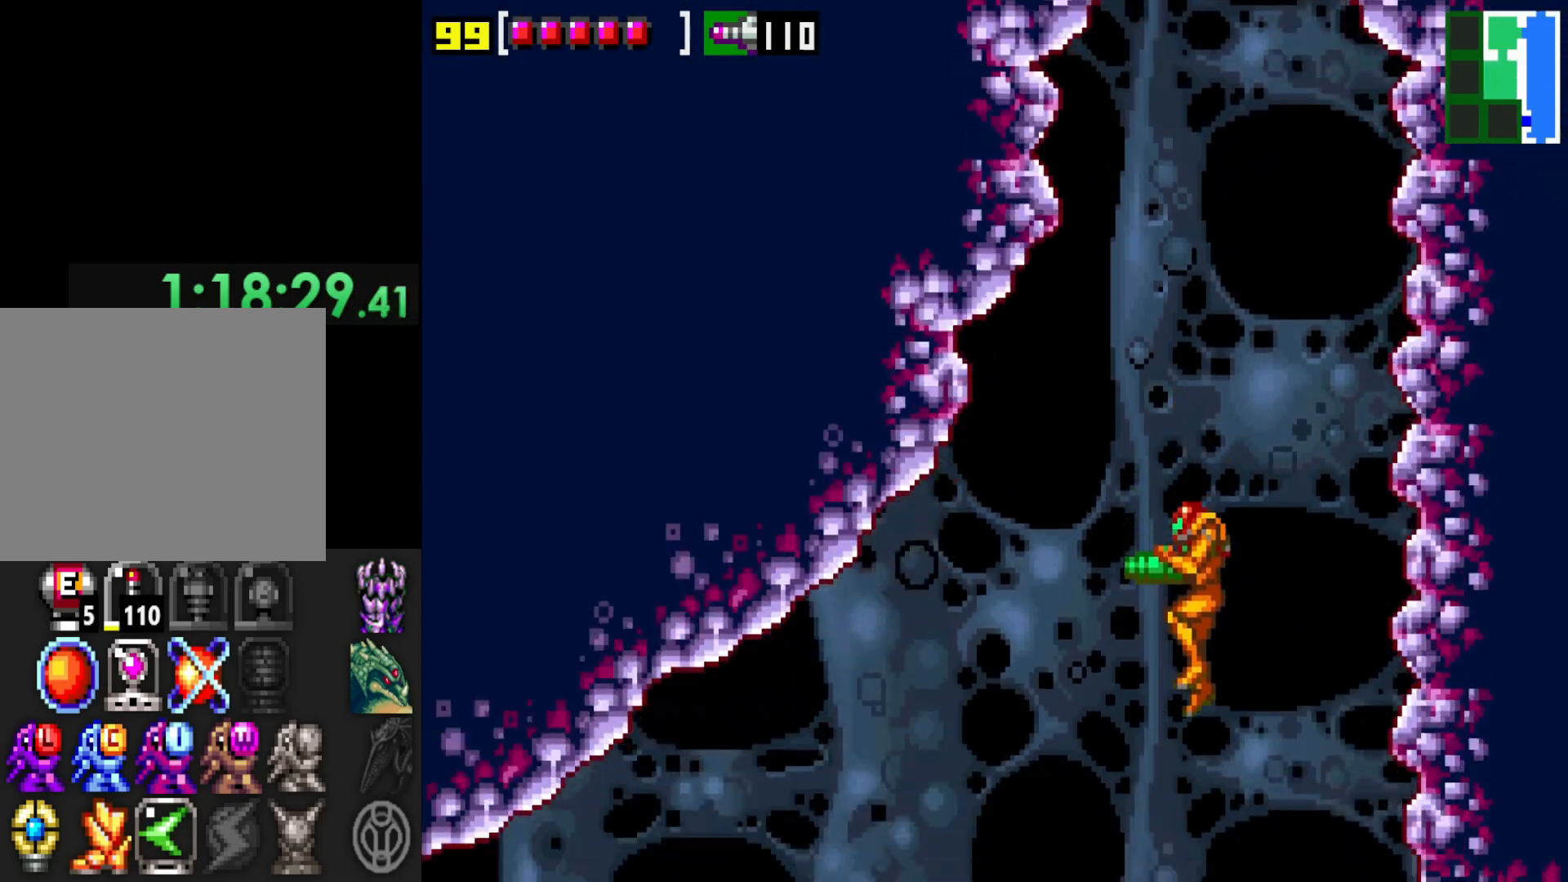
{"buttons": [], "left_stick": "left", "right_stick": "center", "events": [[67, "left_stick", "left"], [400, "left_stick", "center"], [500, "left_stick", "left"]]}
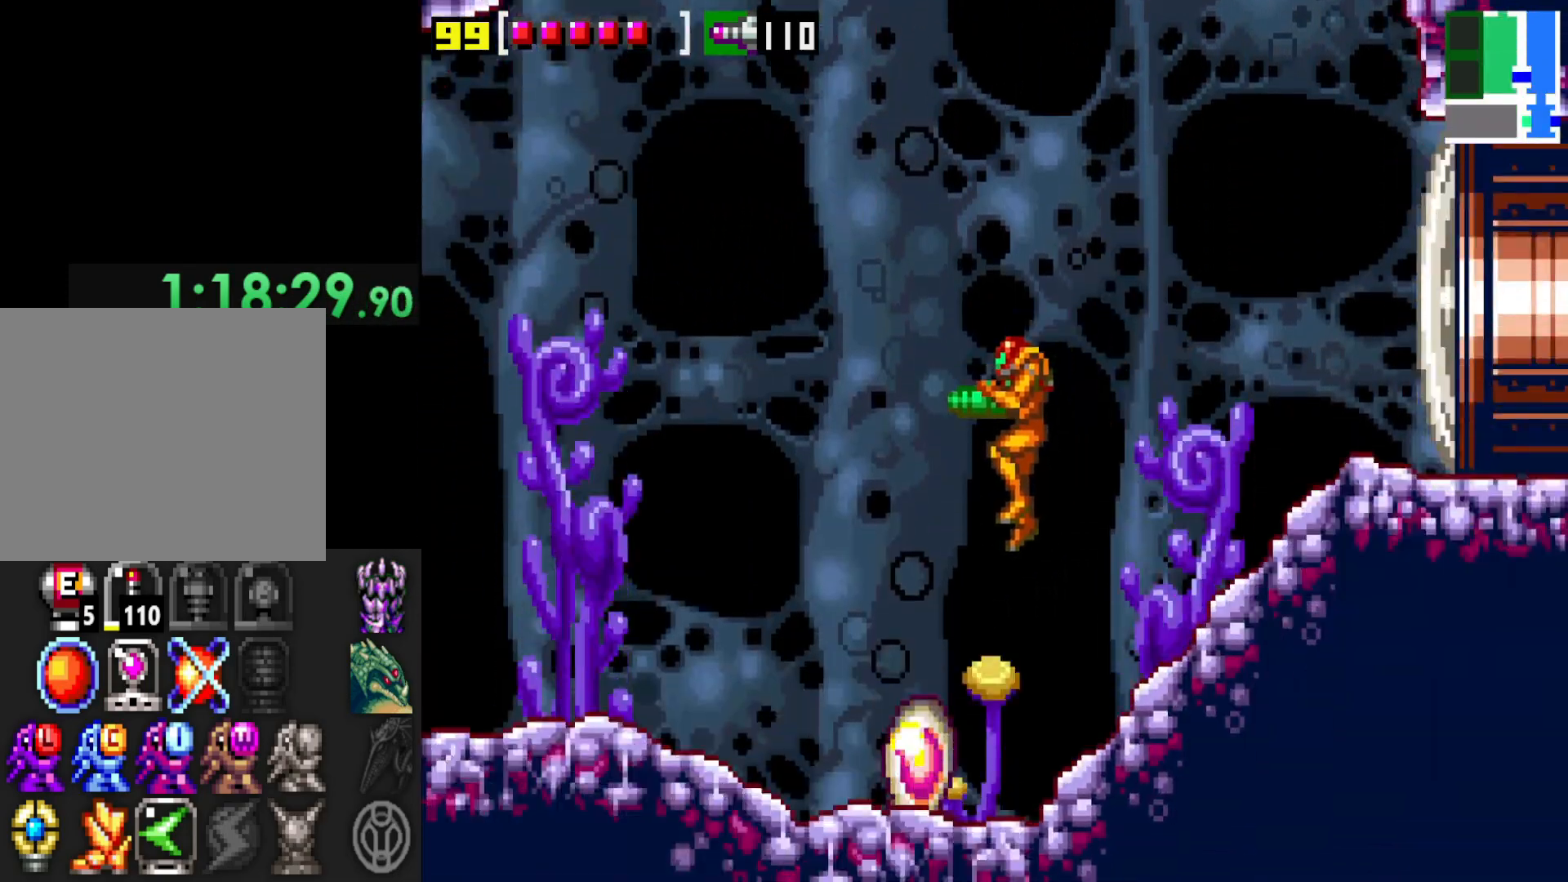
{"buttons": [], "left_stick": "left", "right_stick": "center", "events": []}
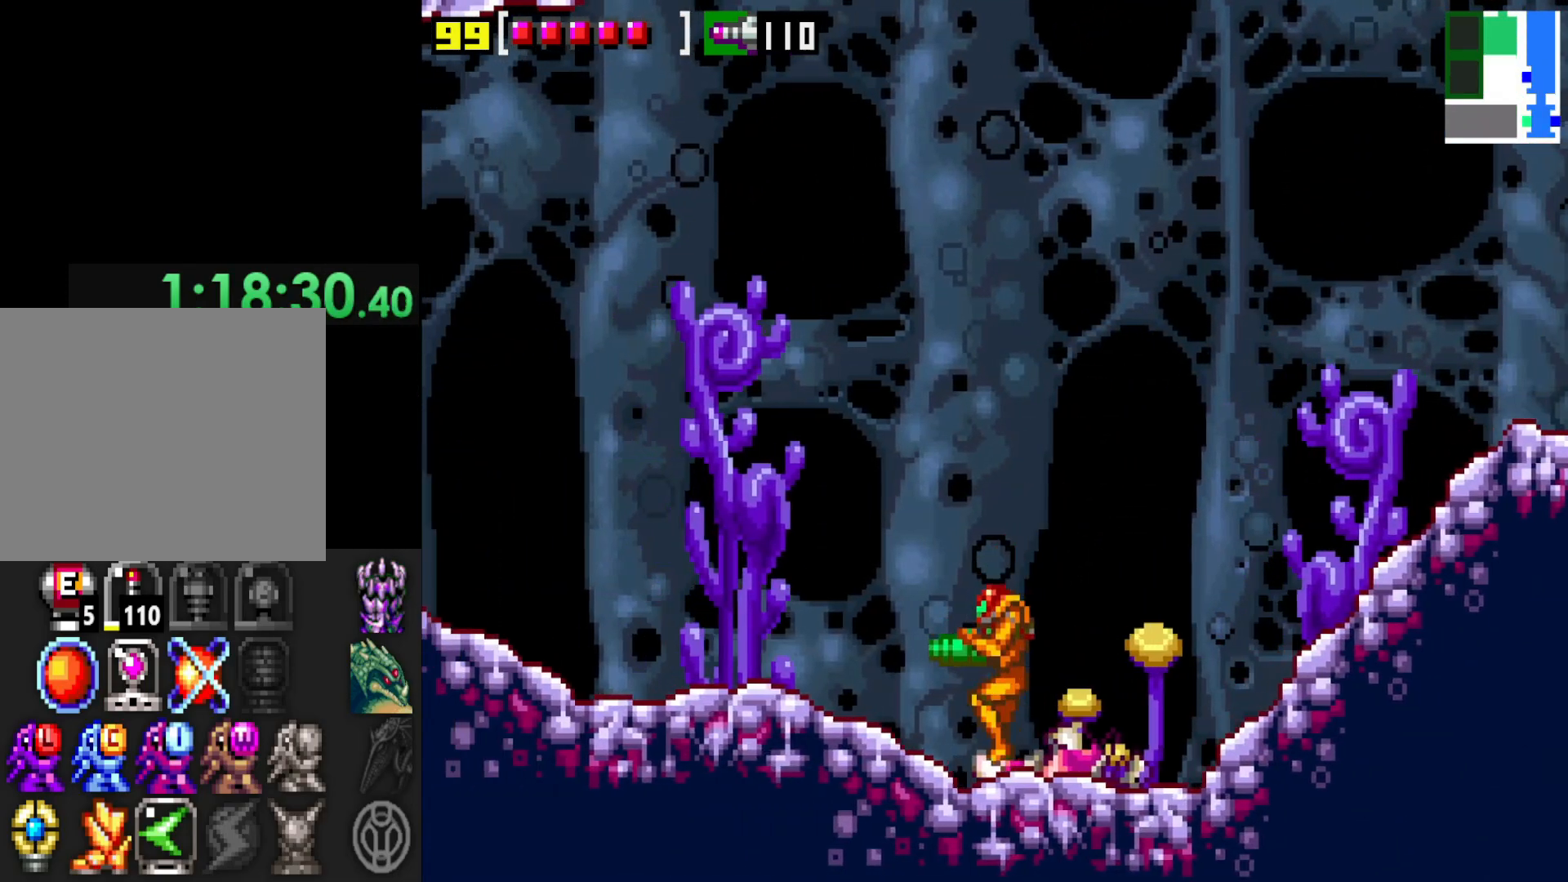
{"buttons": ["X"], "left_stick": "left", "right_stick": "center", "events": [[317, "X", "down"], [400, "X", "up"], [467, "X", "down"]]}
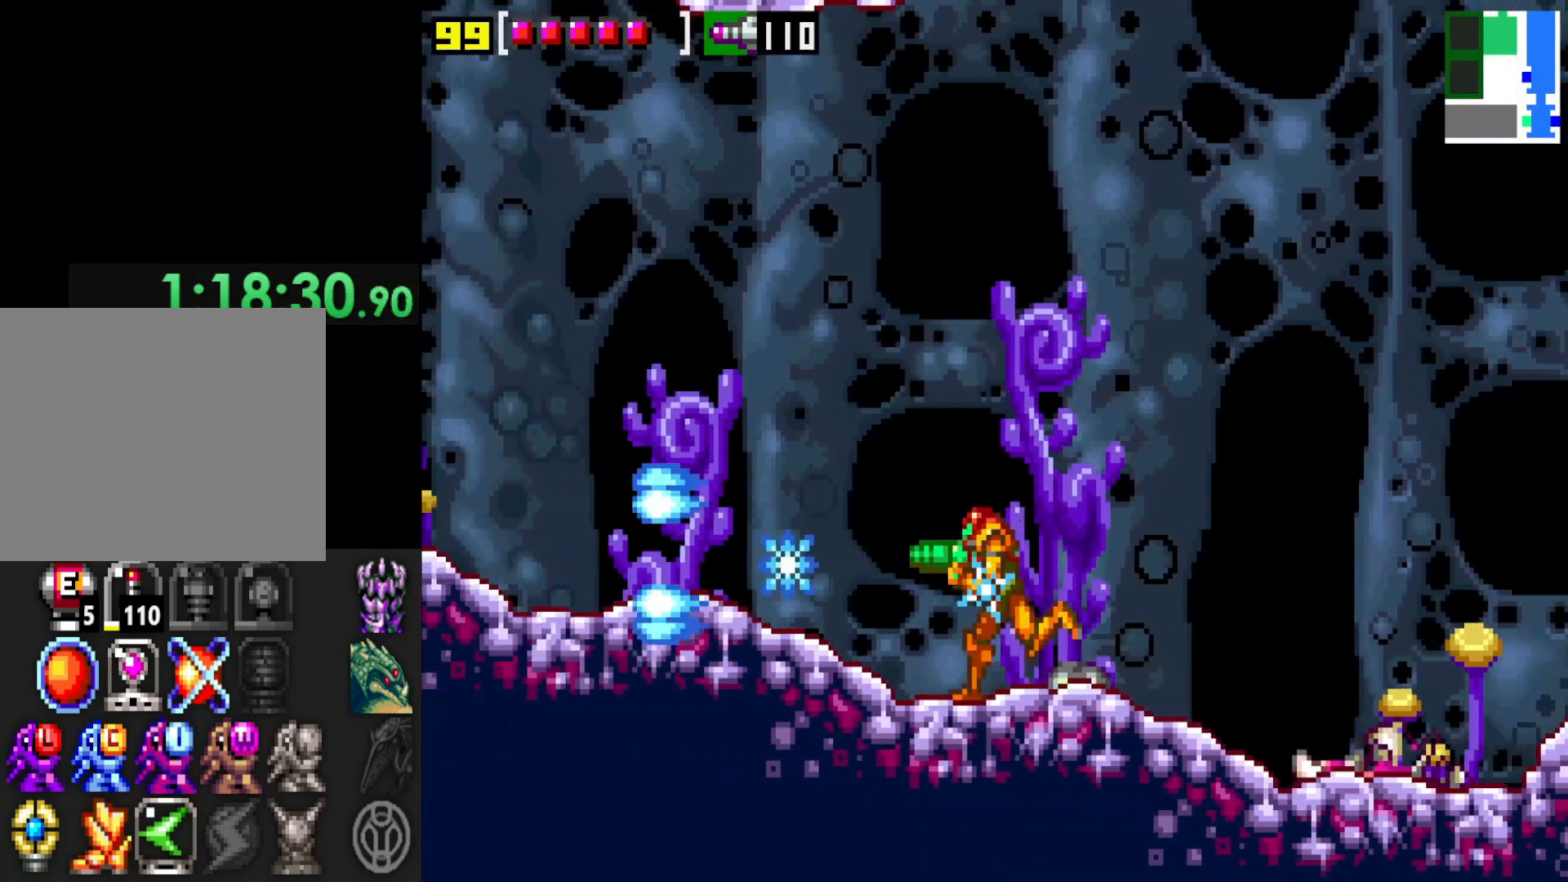
{"buttons": [], "left_stick": "left", "right_stick": "center", "events": [[67, "X", "up"], [117, "X", "down"], [217, "X", "up"], [267, "X", "down"], [367, "X", "up"], [417, "X", "down"], [500, "X", "up"]]}
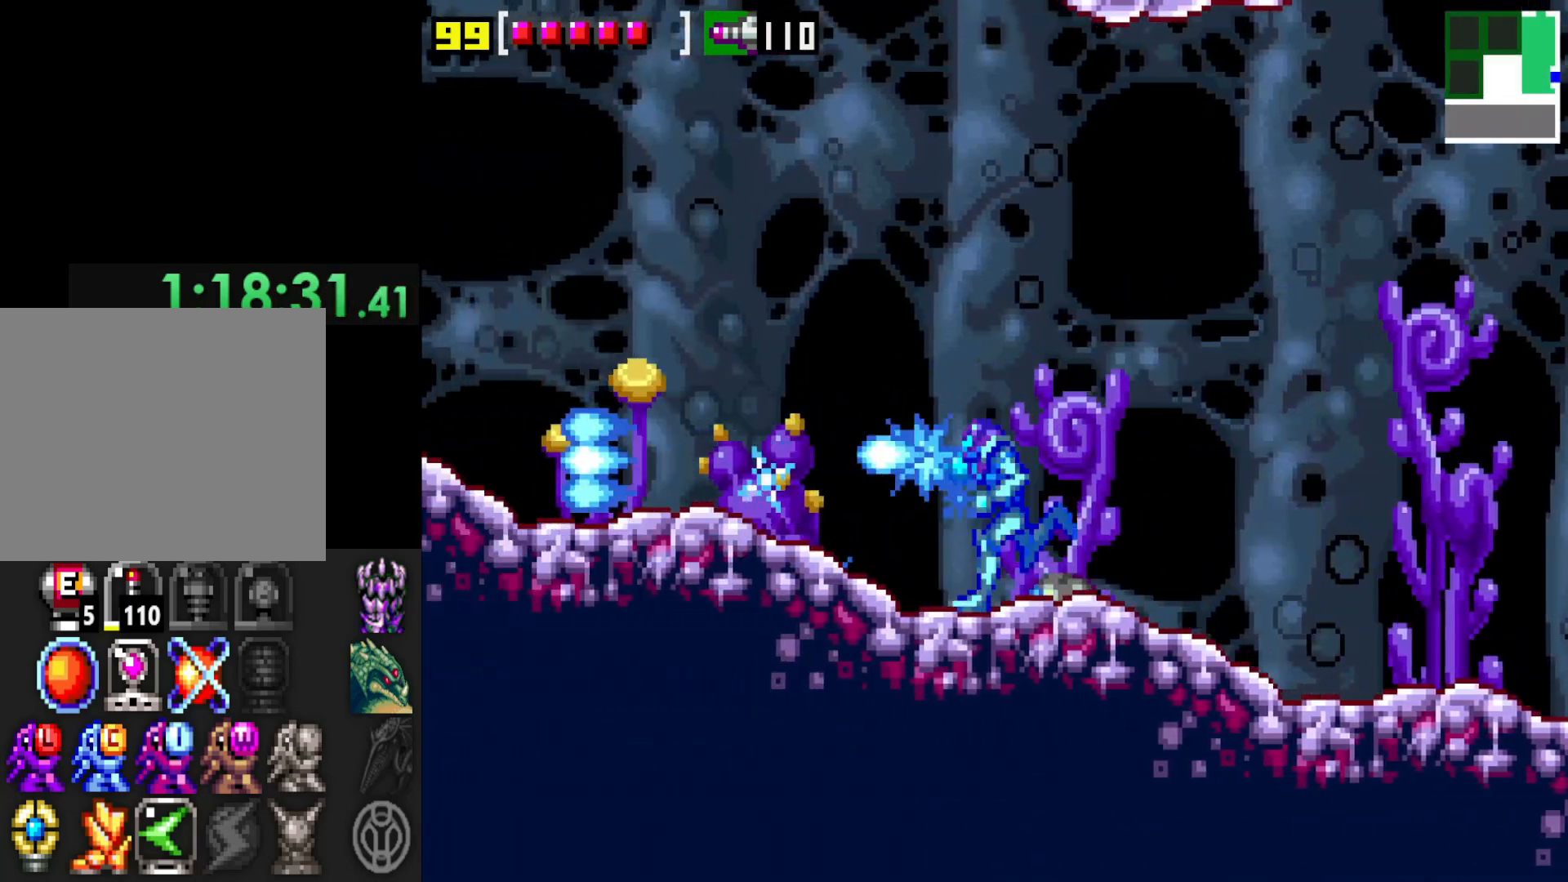
{"buttons": [], "left_stick": "left", "right_stick": "center", "events": [[67, "X", "down"], [150, "X", "up"], [217, "X", "down"], [300, "X", "up"], [367, "X", "down"], [450, "X", "up"]]}